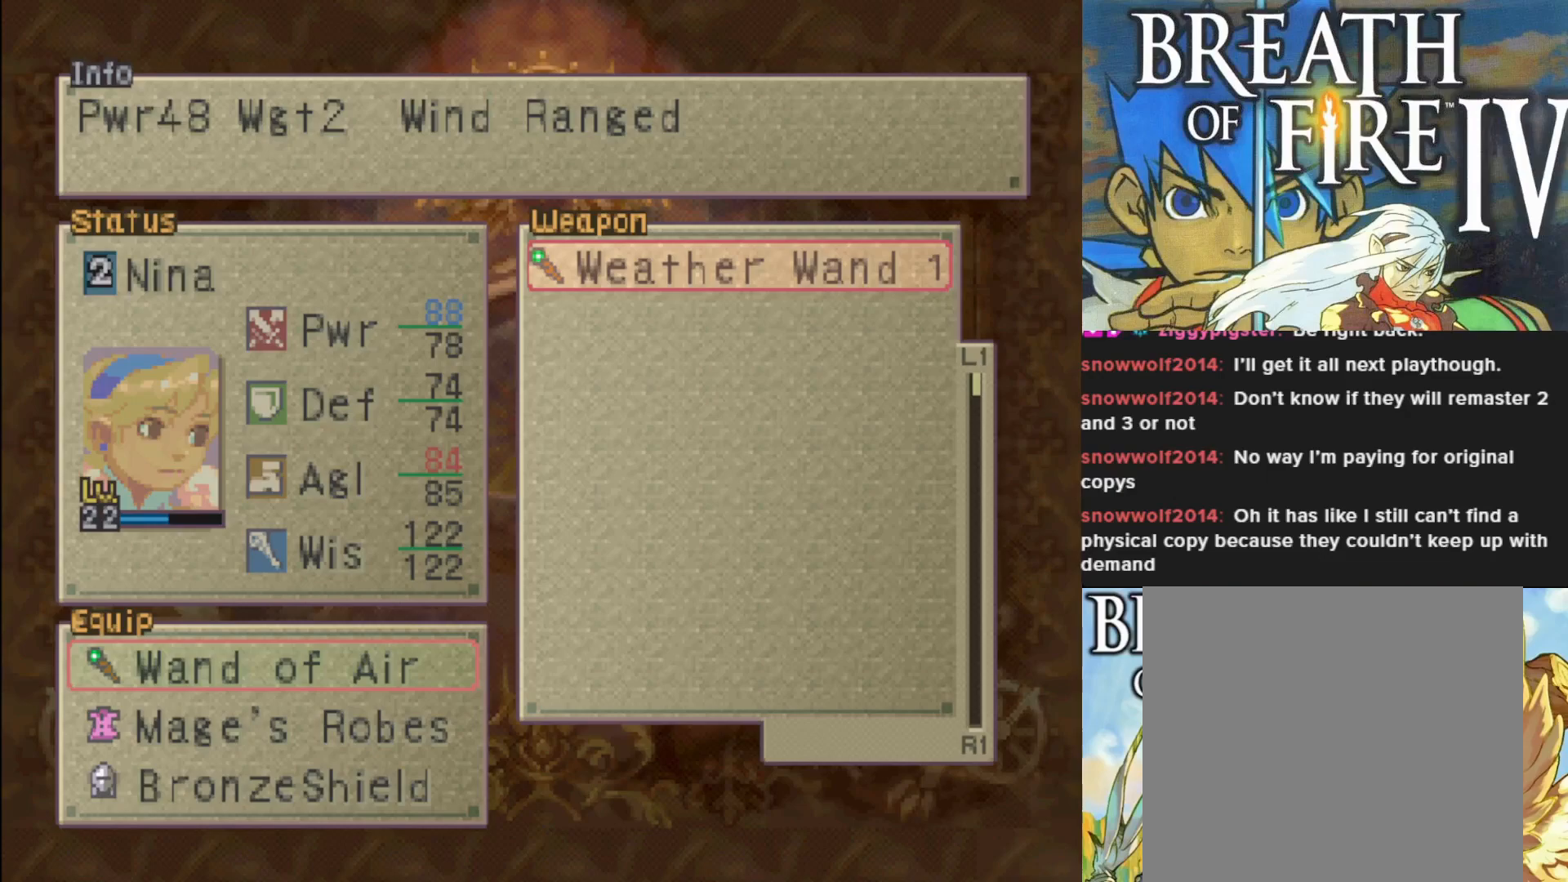
Gameplay with a controller (PlayStation layout); each line is a JSON object with the inputs held at the frame after it. "events" lists button and stick changes between this image and that frame as [ms after this image, input, new state], when the widget could be followed in between. Not read: right_stick.
{"buttons": [], "left_stick": "center", "events": []}
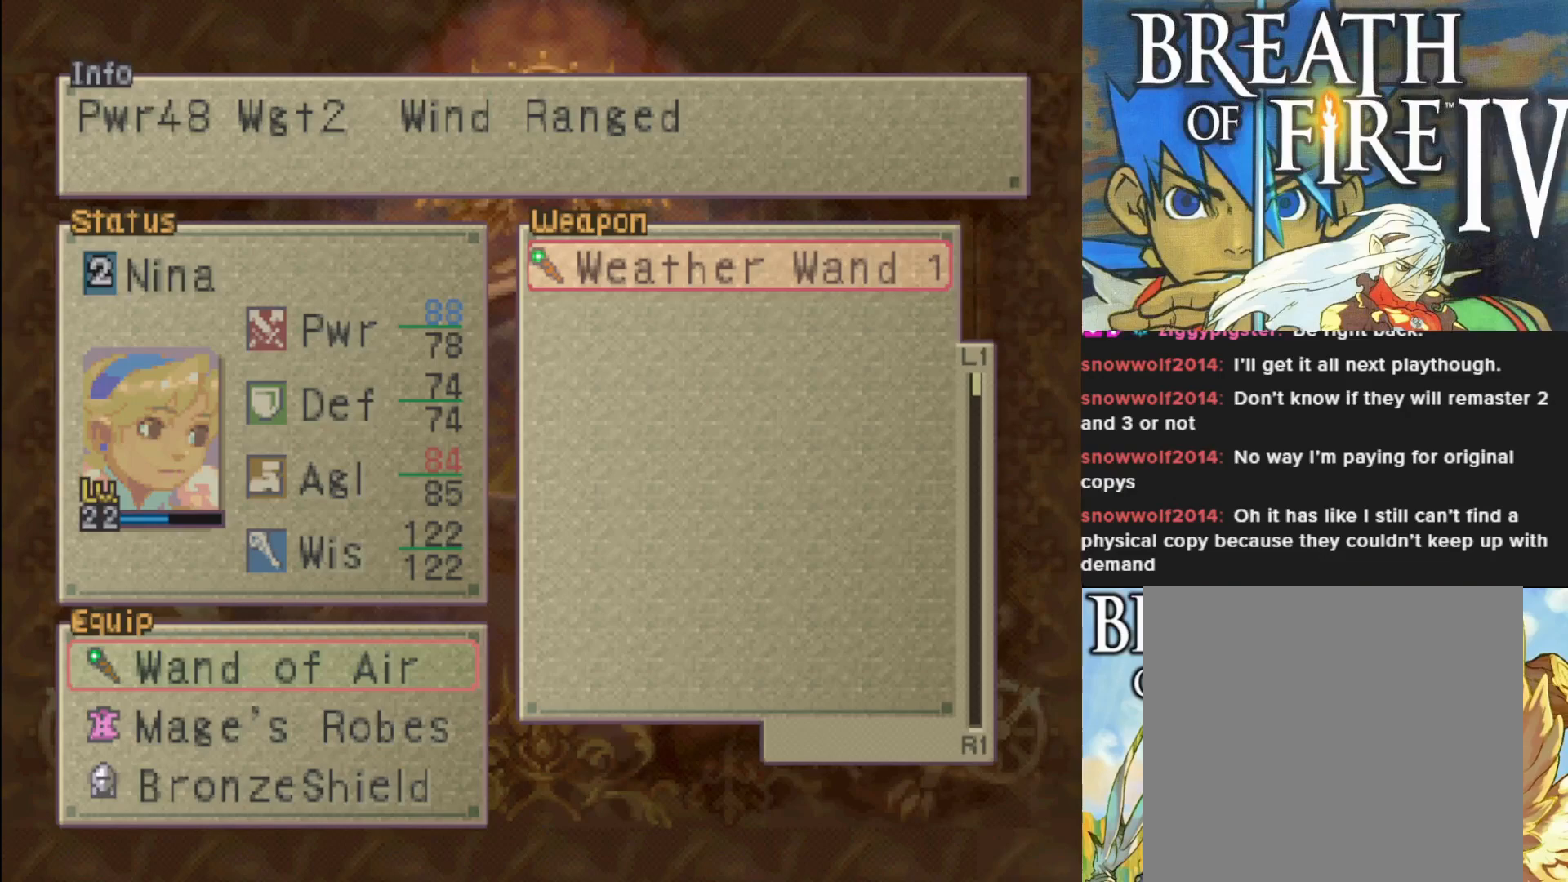
{"buttons": [], "left_stick": "center", "events": [[217, "CROSS", "down"], [367, "CROSS", "up"]]}
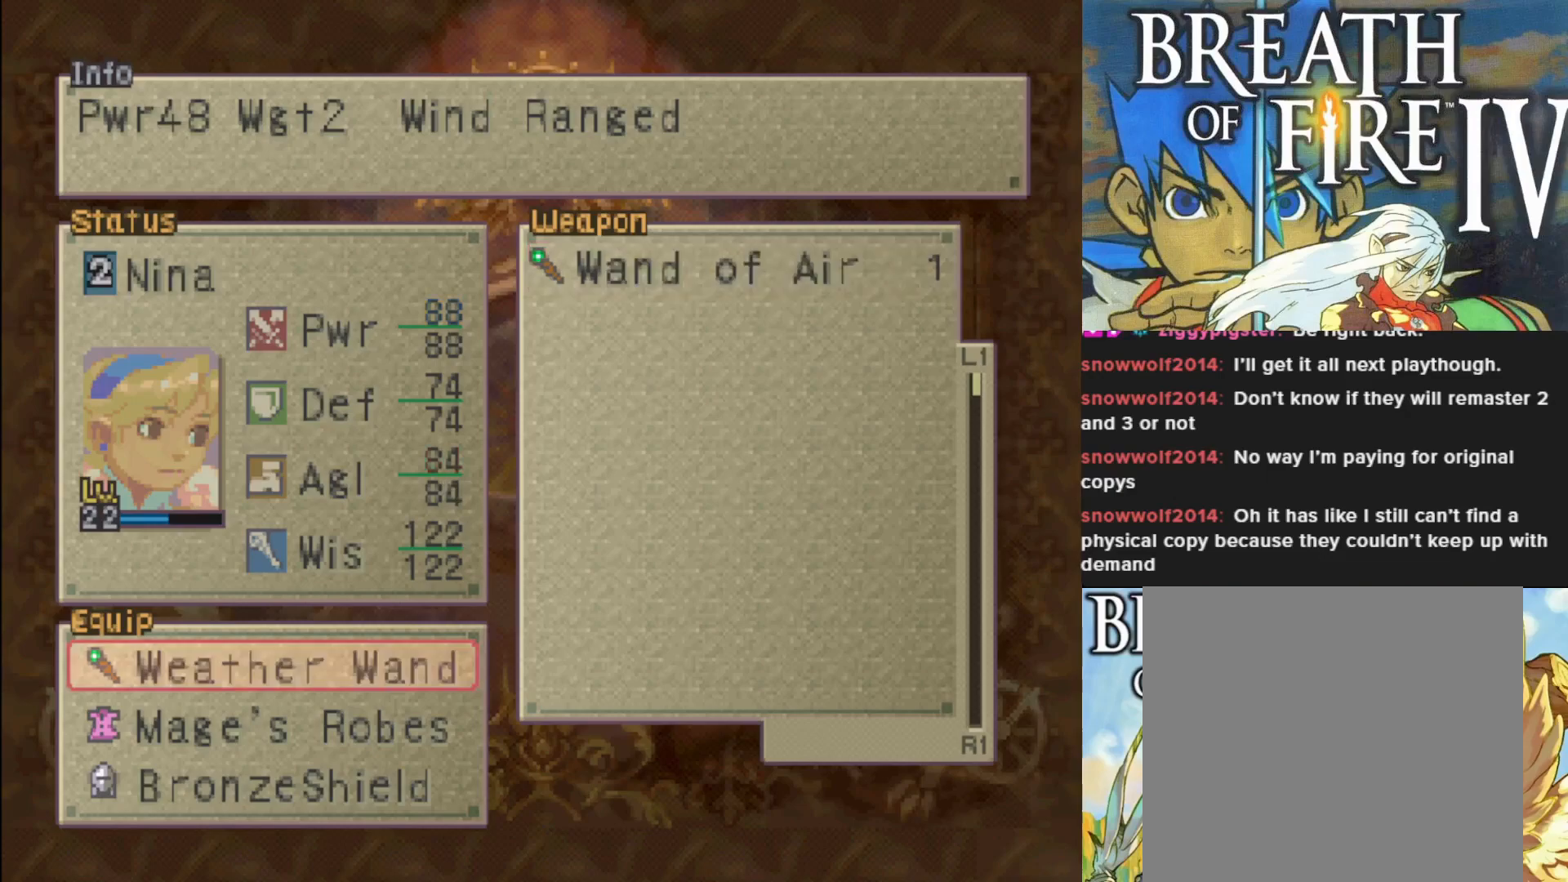
{"buttons": [], "left_stick": "center", "events": []}
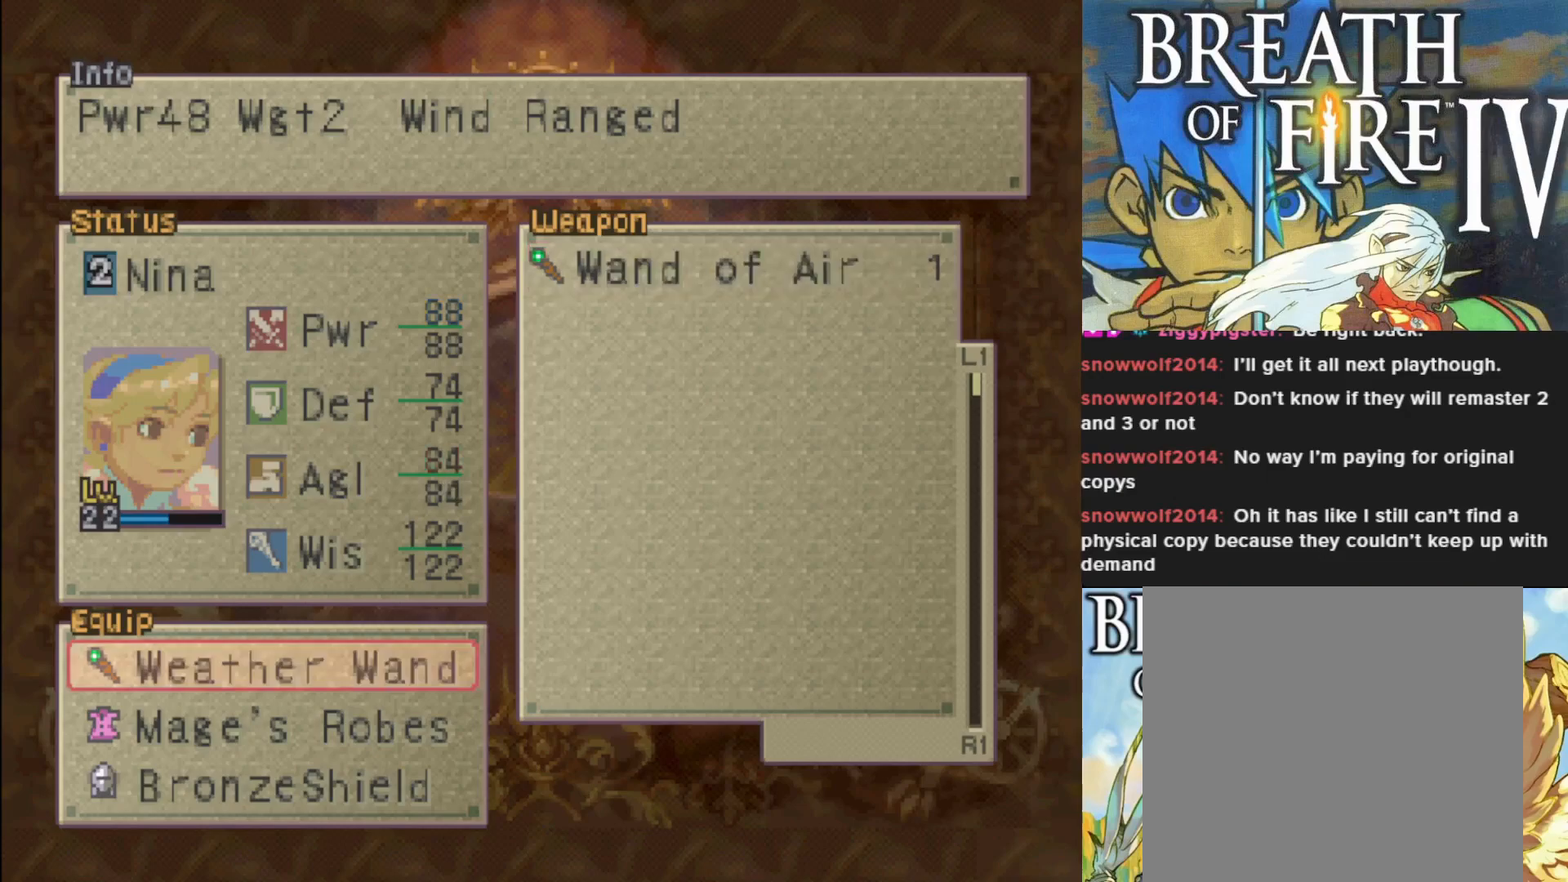
{"buttons": ["TRIANGLE"], "left_stick": "center", "events": [[500, "TRIANGLE", "down"]]}
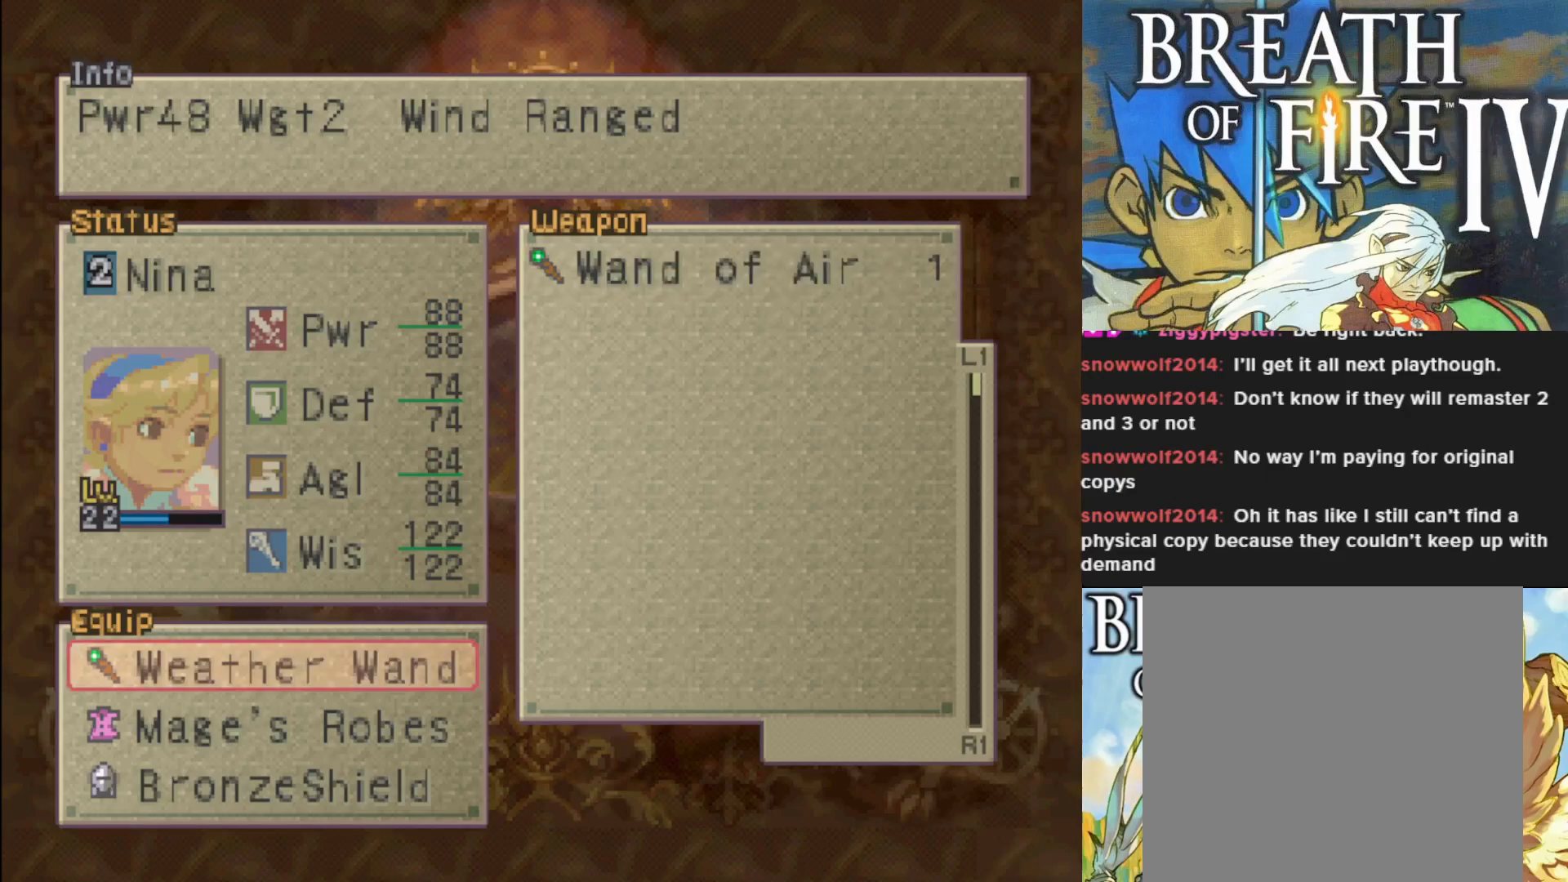
{"buttons": ["TRIANGLE"], "left_stick": "center", "events": [[133, "TRIANGLE", "up"], [233, "TRIANGLE", "down"], [317, "TRIANGLE", "up"], [433, "TRIANGLE", "down"]]}
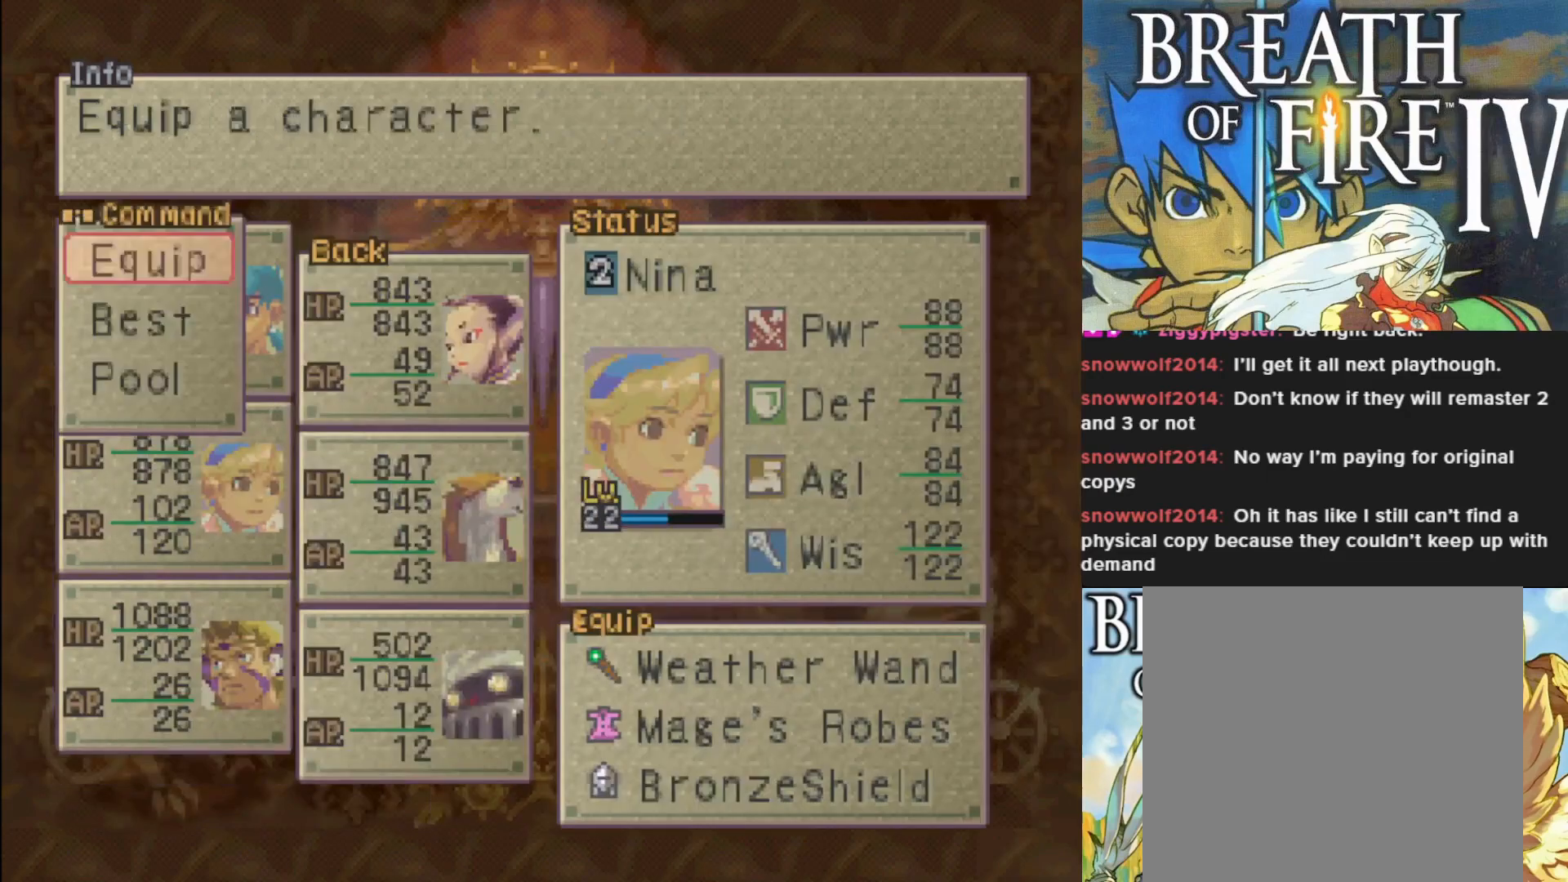
{"buttons": [], "left_stick": "center", "events": [[17, "TRIANGLE", "up"], [83, "TRIANGLE", "down"], [200, "TRIANGLE", "up"]]}
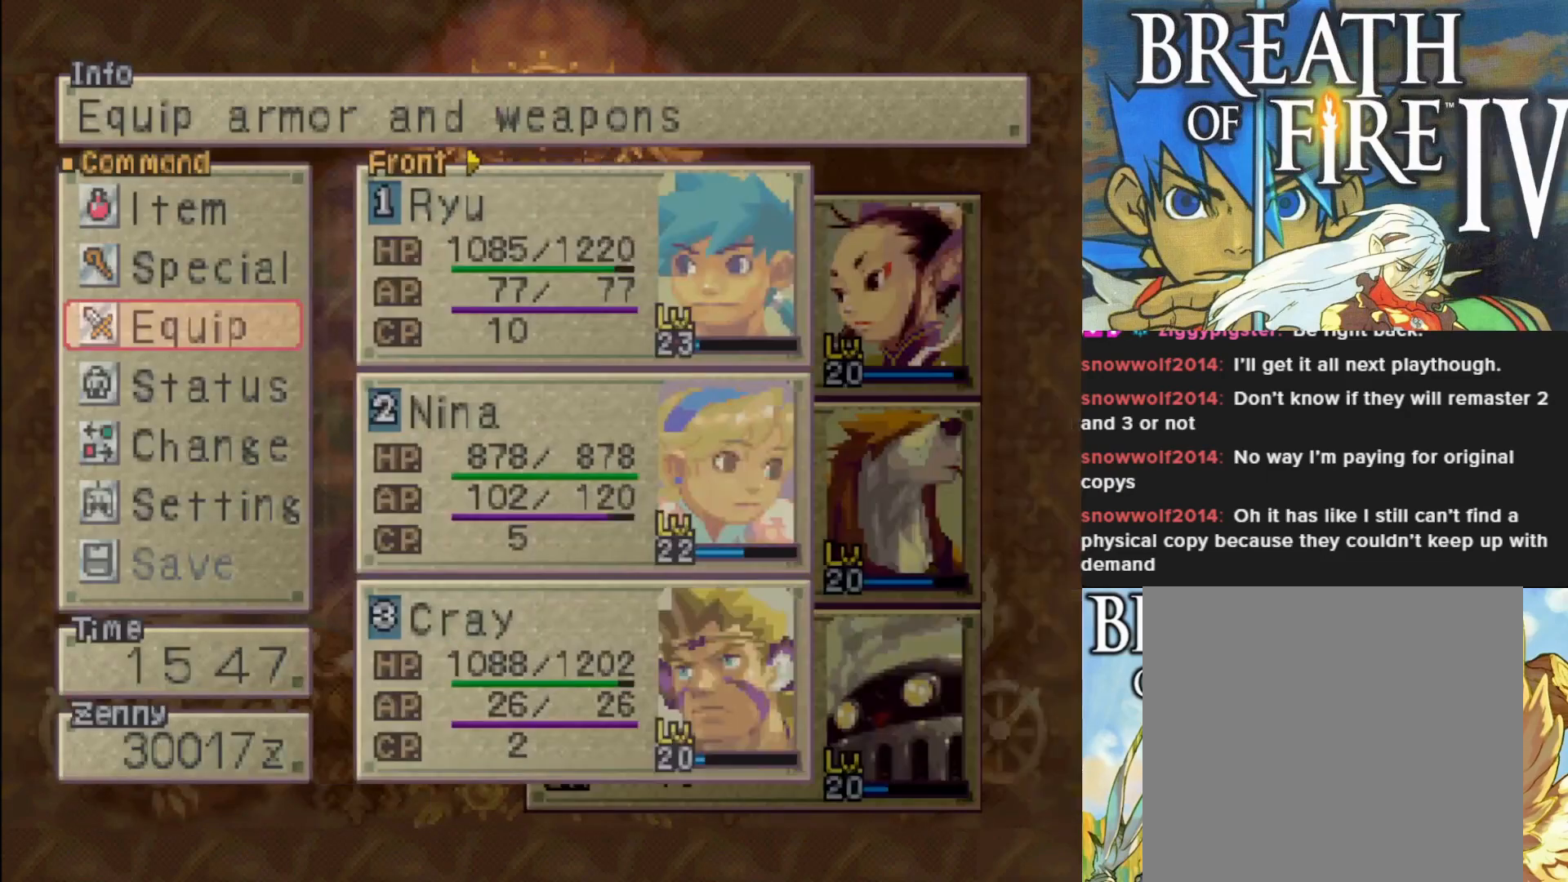
{"buttons": [], "left_stick": "center", "events": [[117, "TRIANGLE", "down"], [200, "TRIANGLE", "up"]]}
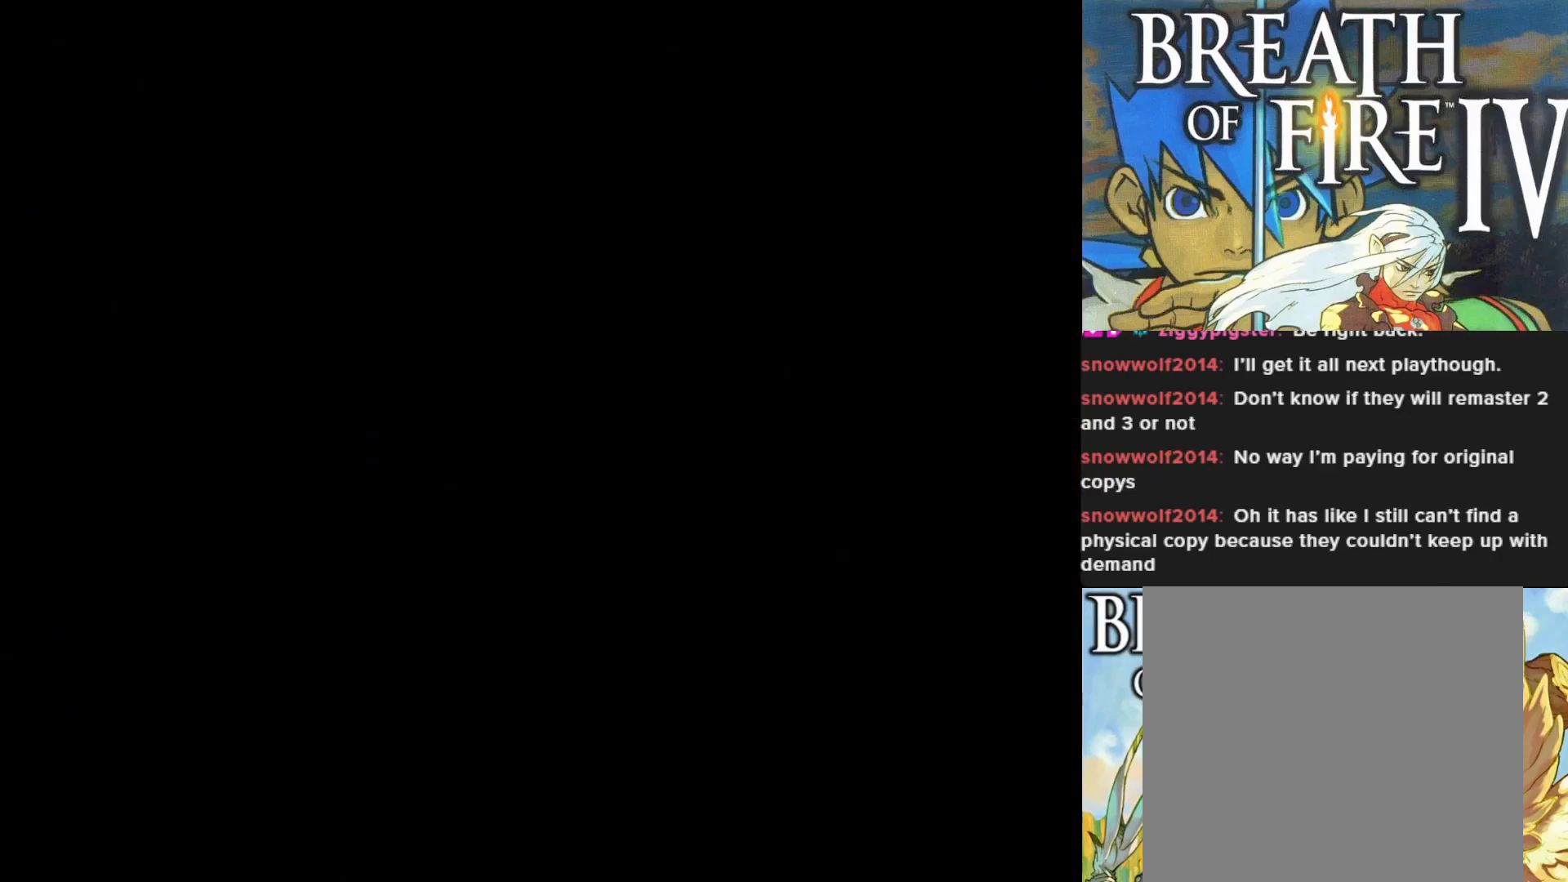
{"buttons": ["CIRCLE"], "left_stick": "down-left", "events": [[183, "left_stick", "down-left"], [233, "CIRCLE", "down"]]}
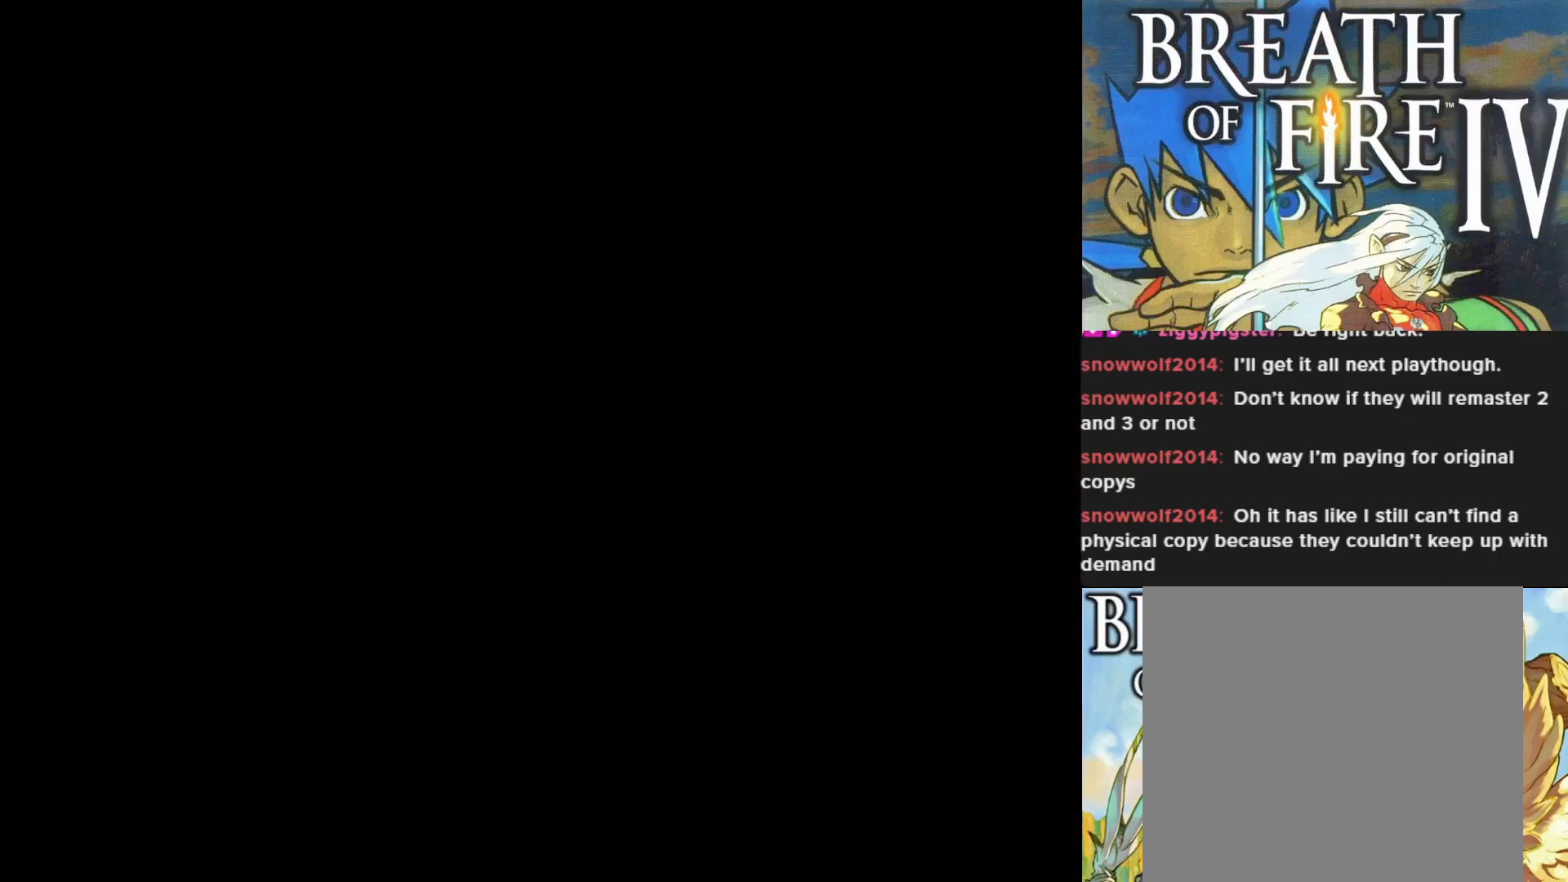
{"buttons": ["CIRCLE"], "left_stick": "down-left", "events": []}
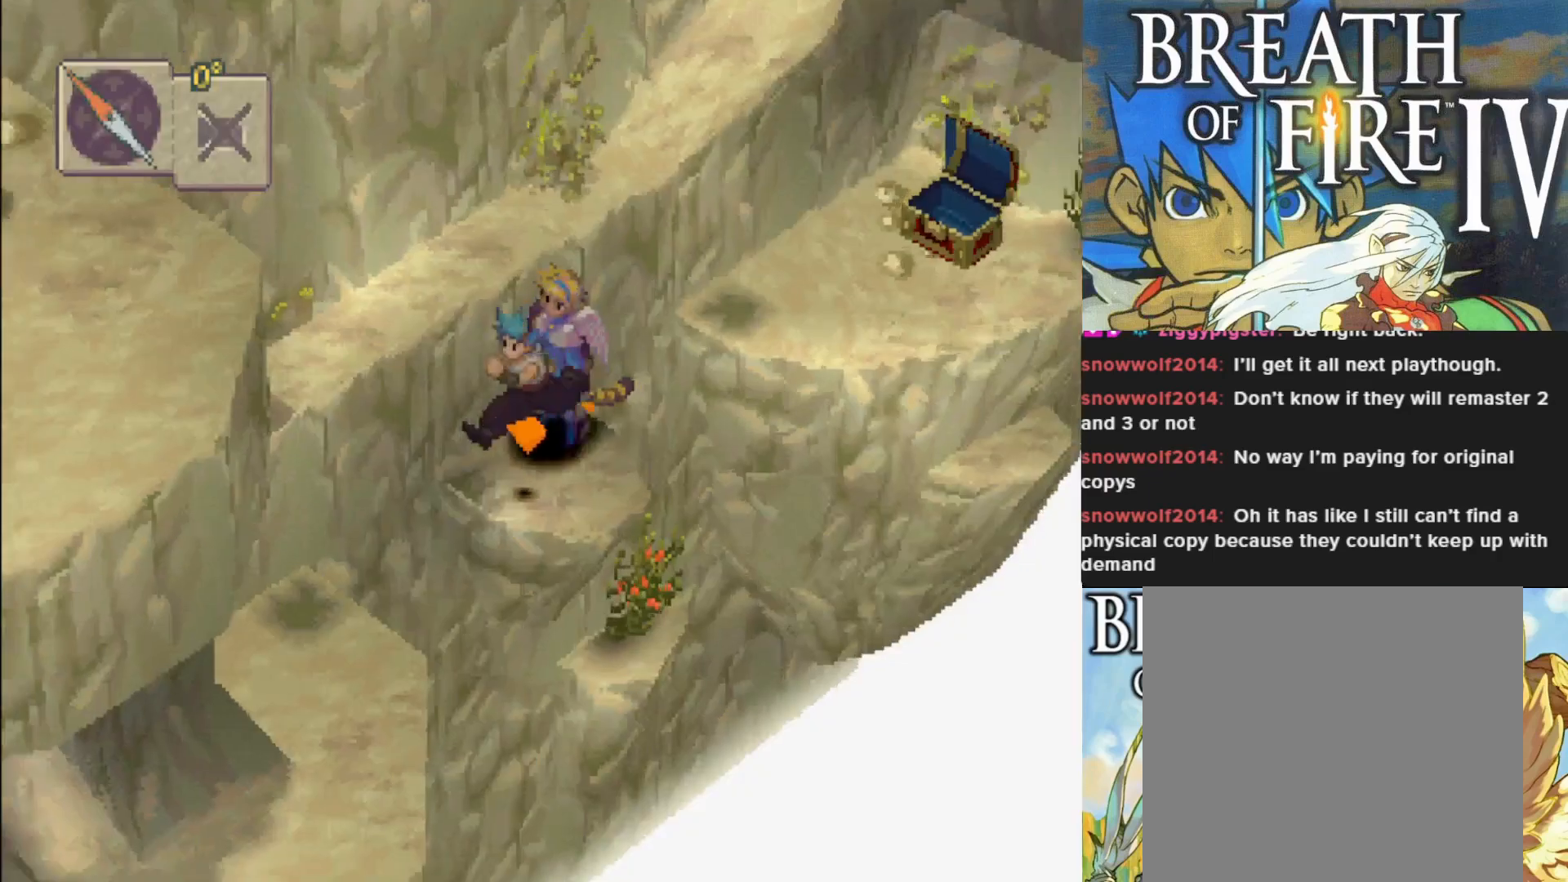
{"buttons": ["CIRCLE"], "left_stick": "down-left", "events": []}
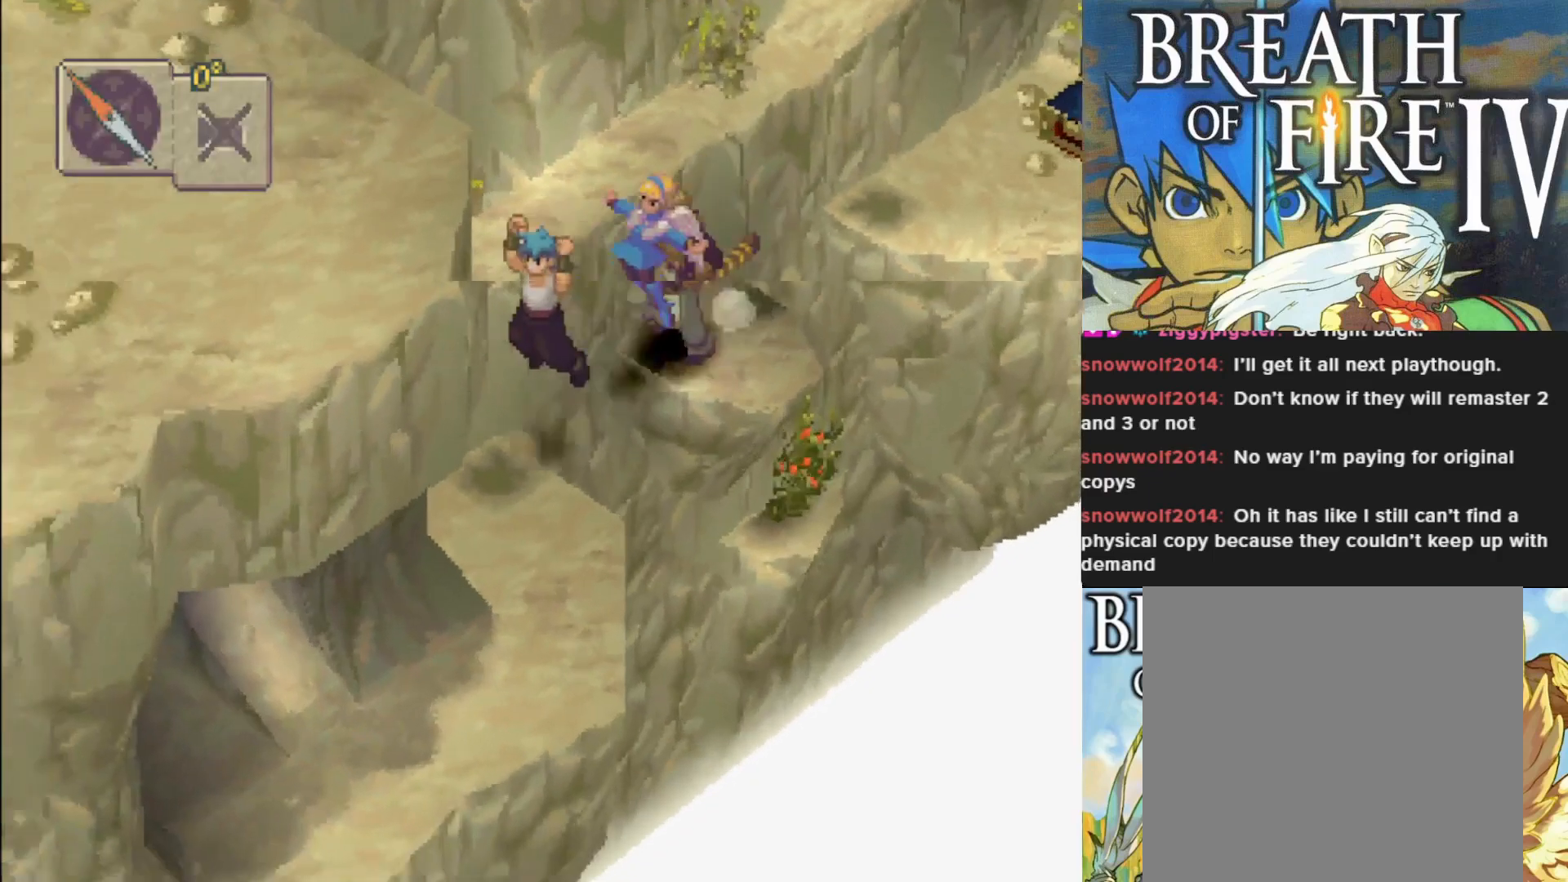
{"buttons": [], "left_stick": "down", "events": [[333, "left_stick", "down"], [367, "CIRCLE", "up"]]}
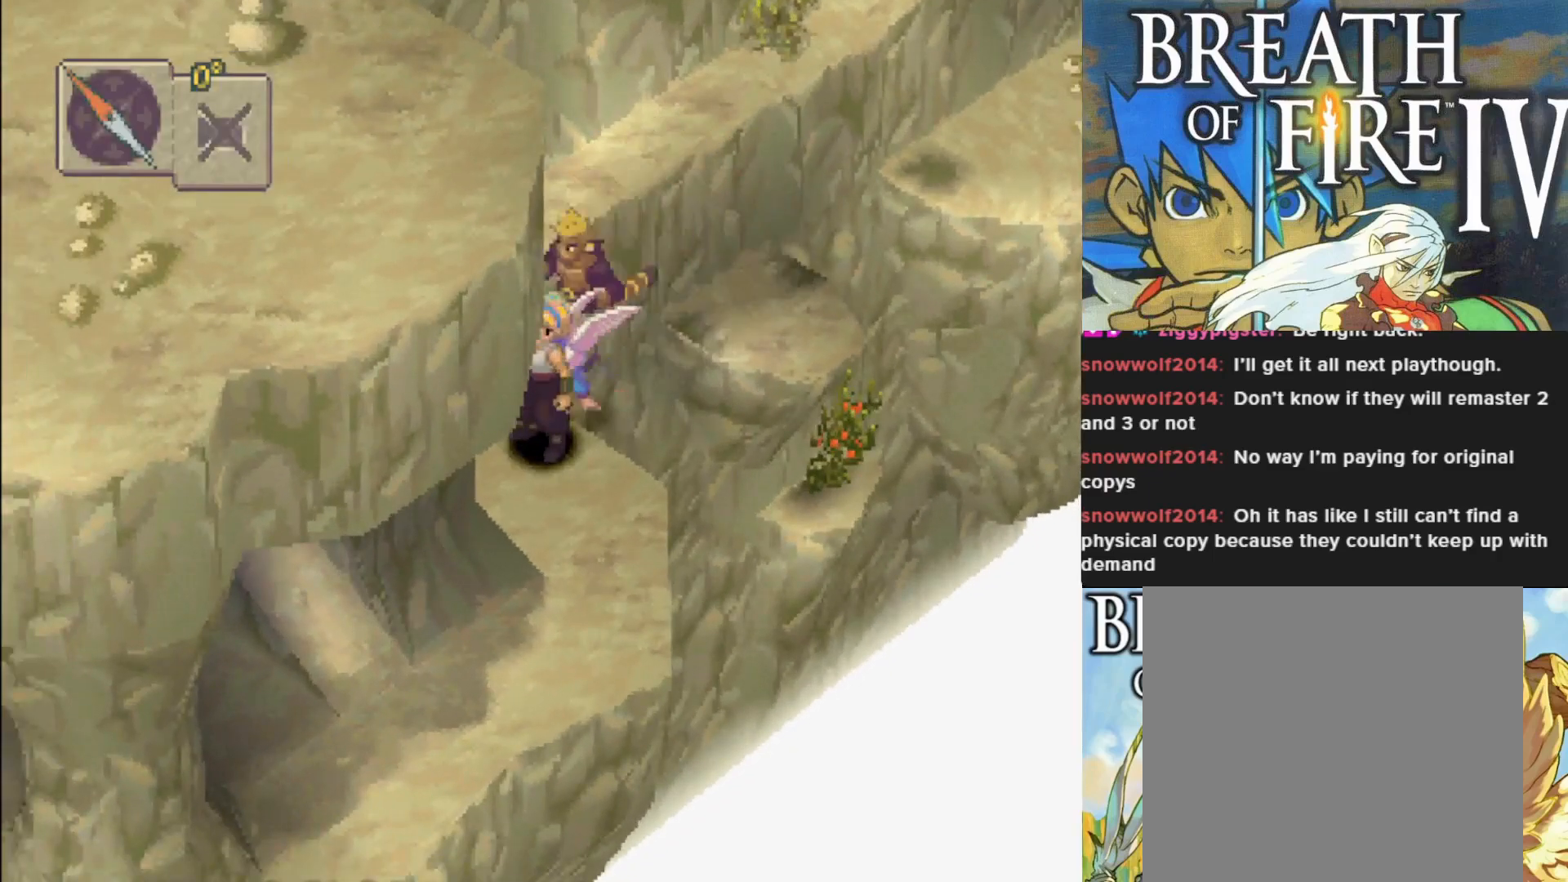
{"buttons": [], "left_stick": "down", "events": []}
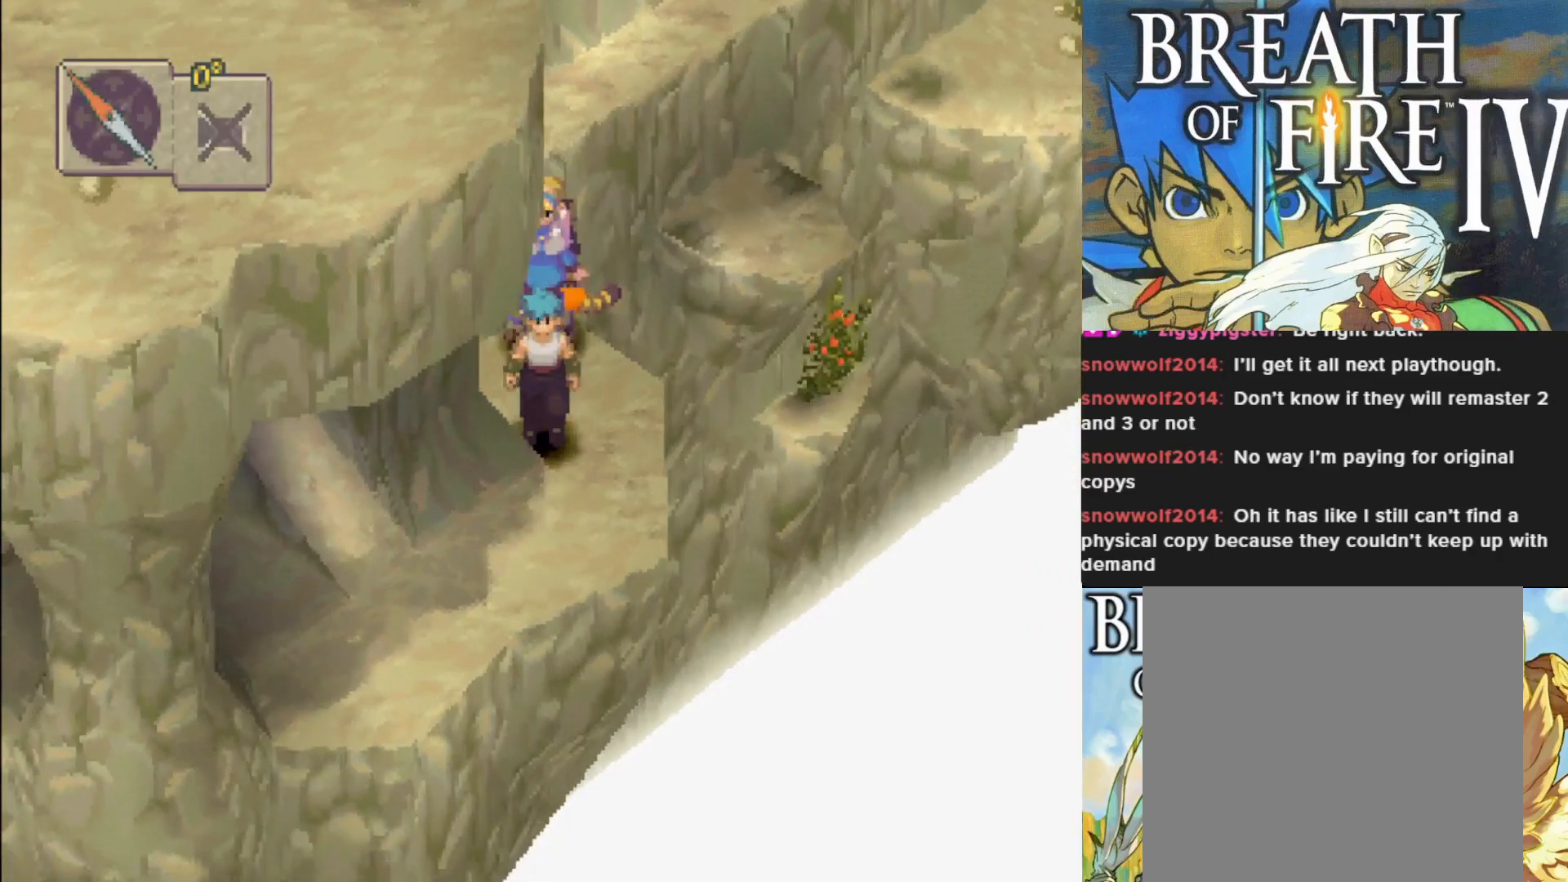
{"buttons": ["CIRCLE"], "left_stick": "left", "events": [[267, "left_stick", "down-left"], [367, "left_stick", "left"], [483, "CIRCLE", "down"]]}
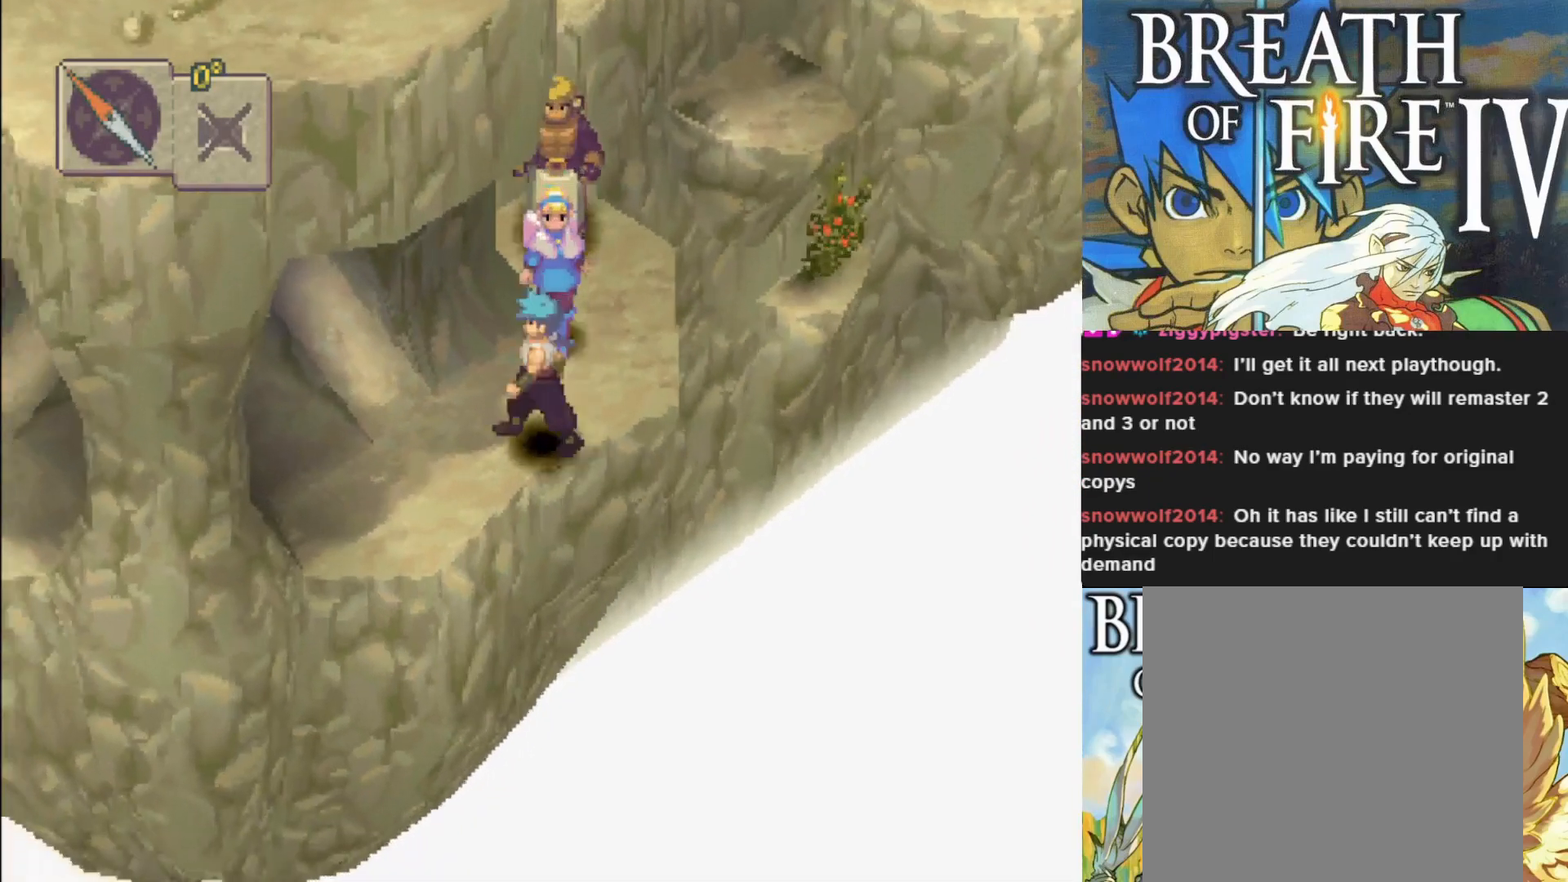
{"buttons": ["CIRCLE"], "left_stick": "up-left", "events": [[67, "left_stick", "up-left"]]}
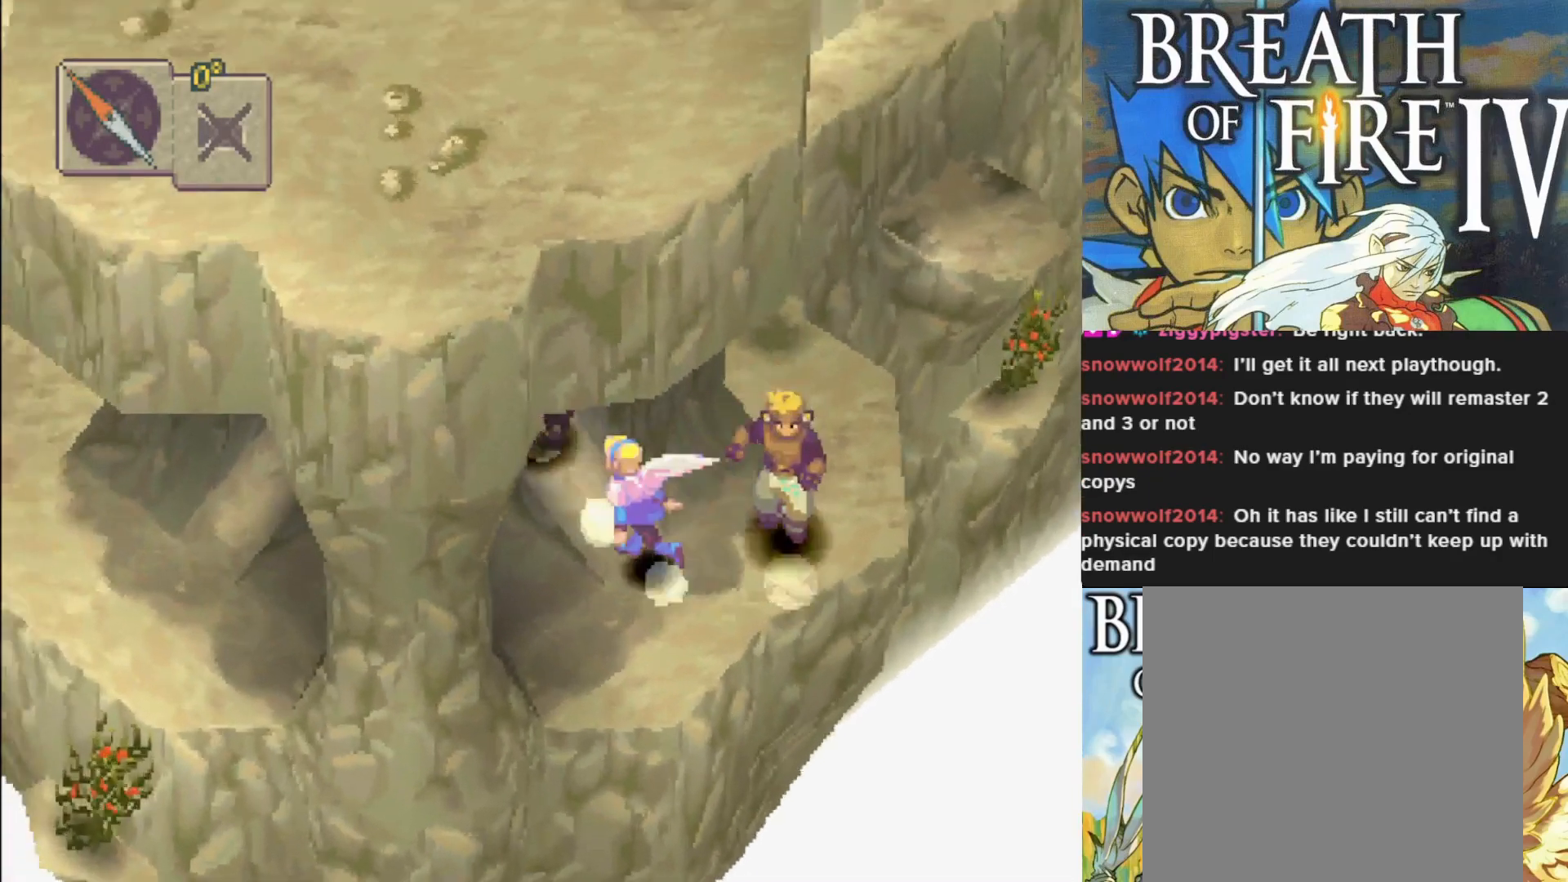
{"buttons": ["CIRCLE"], "left_stick": "up-right", "events": [[33, "left_stick", "up"], [217, "left_stick", "up-right"]]}
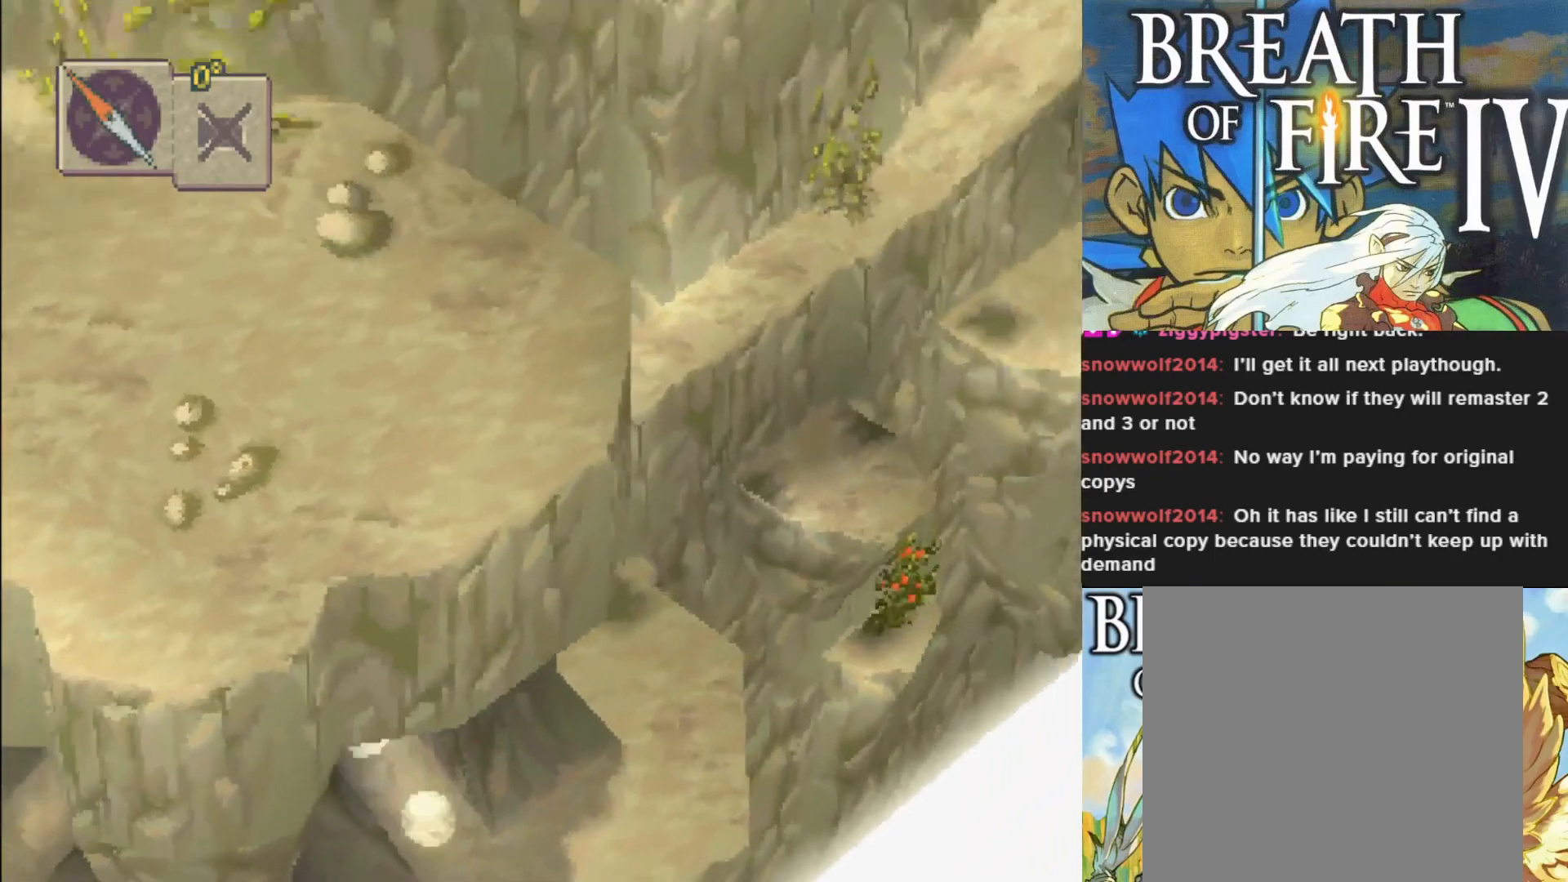
{"buttons": ["CIRCLE"], "left_stick": "up-right", "events": []}
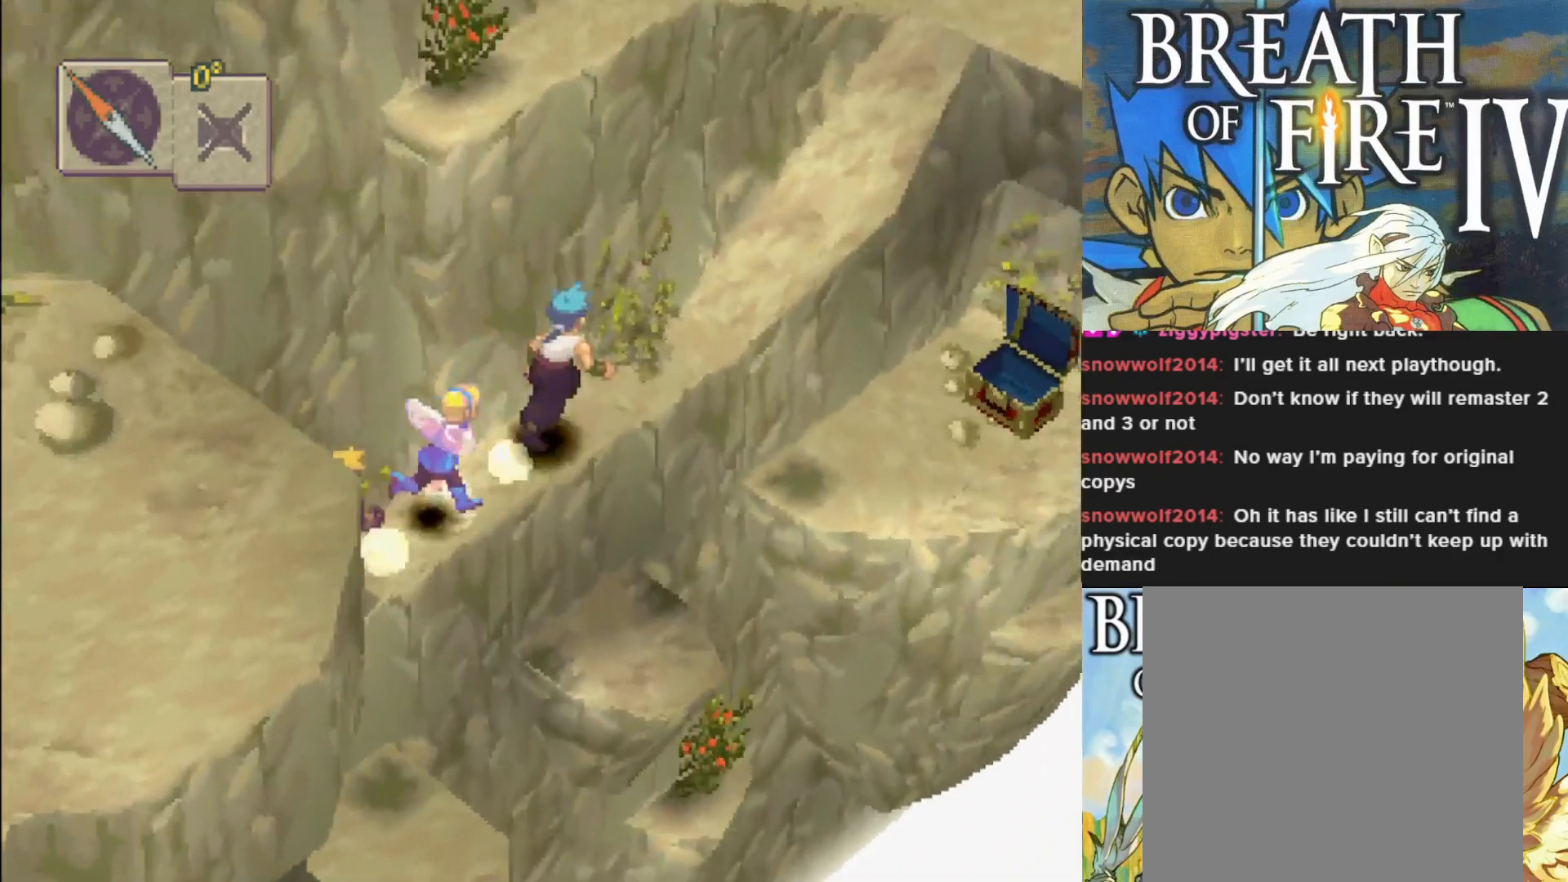
{"buttons": ["CIRCLE"], "left_stick": "up-right", "events": []}
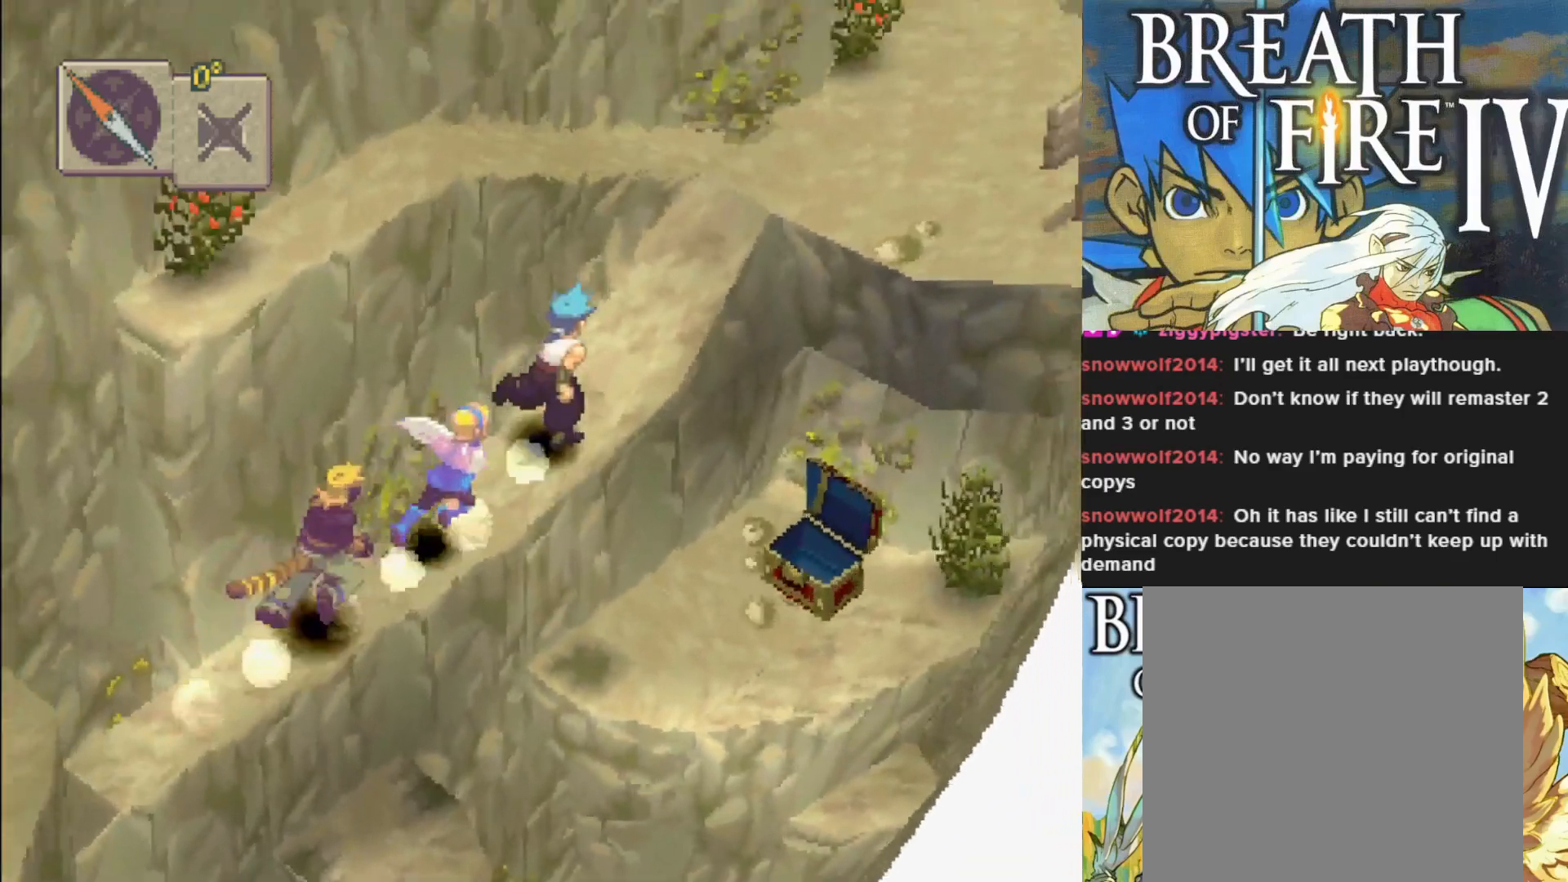
{"buttons": [], "left_stick": "center", "events": [[183, "CIRCLE", "up"], [383, "left_stick", "center"]]}
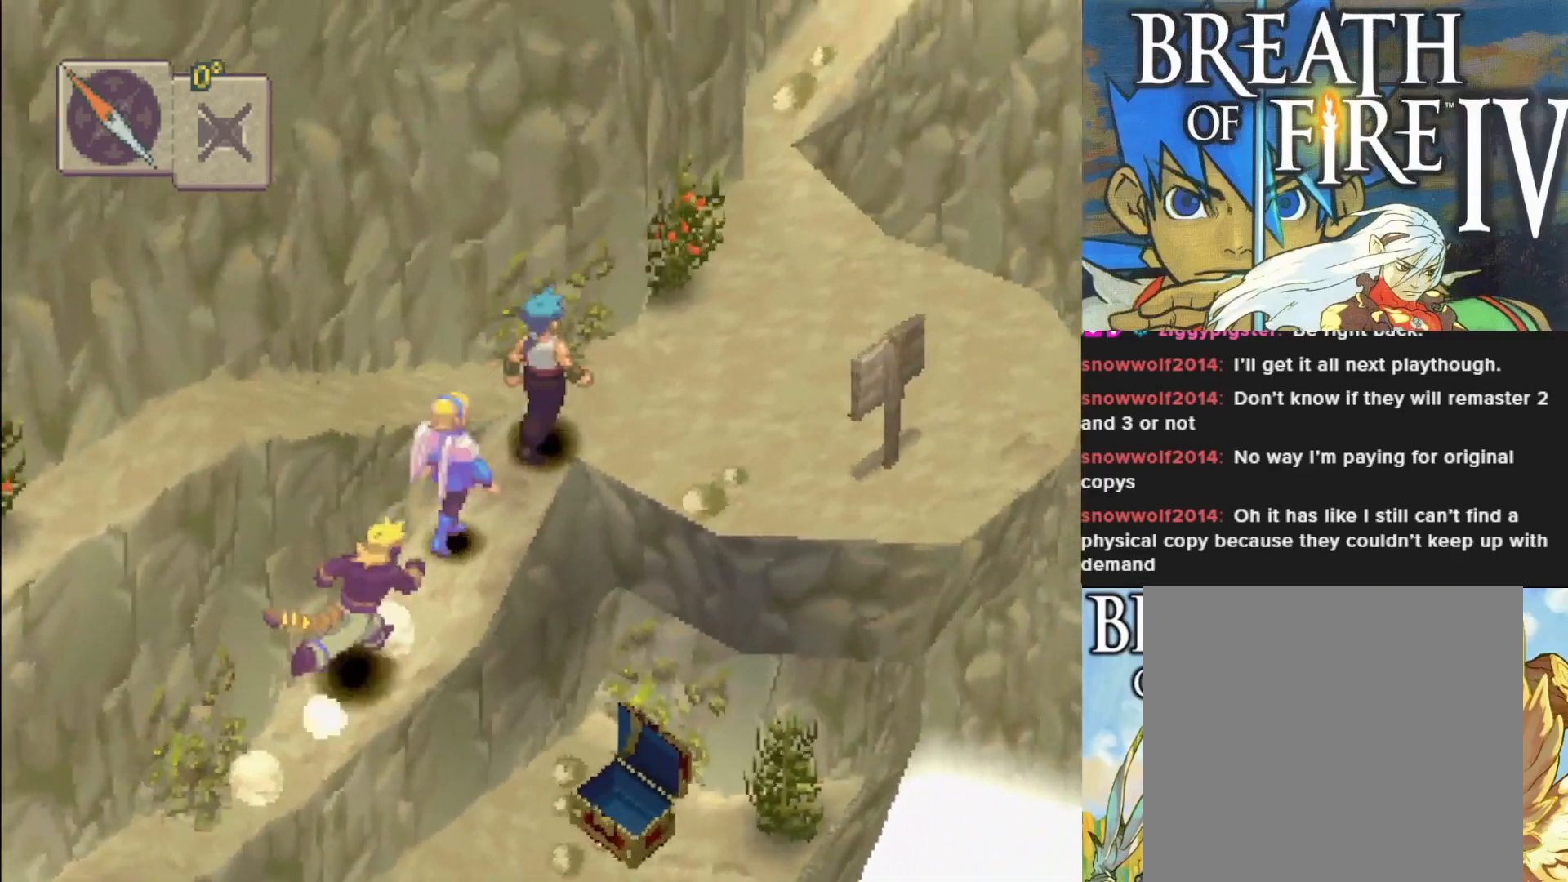
{"buttons": [], "left_stick": "right", "events": [[217, "left_stick", "up-right"], [383, "left_stick", "right"]]}
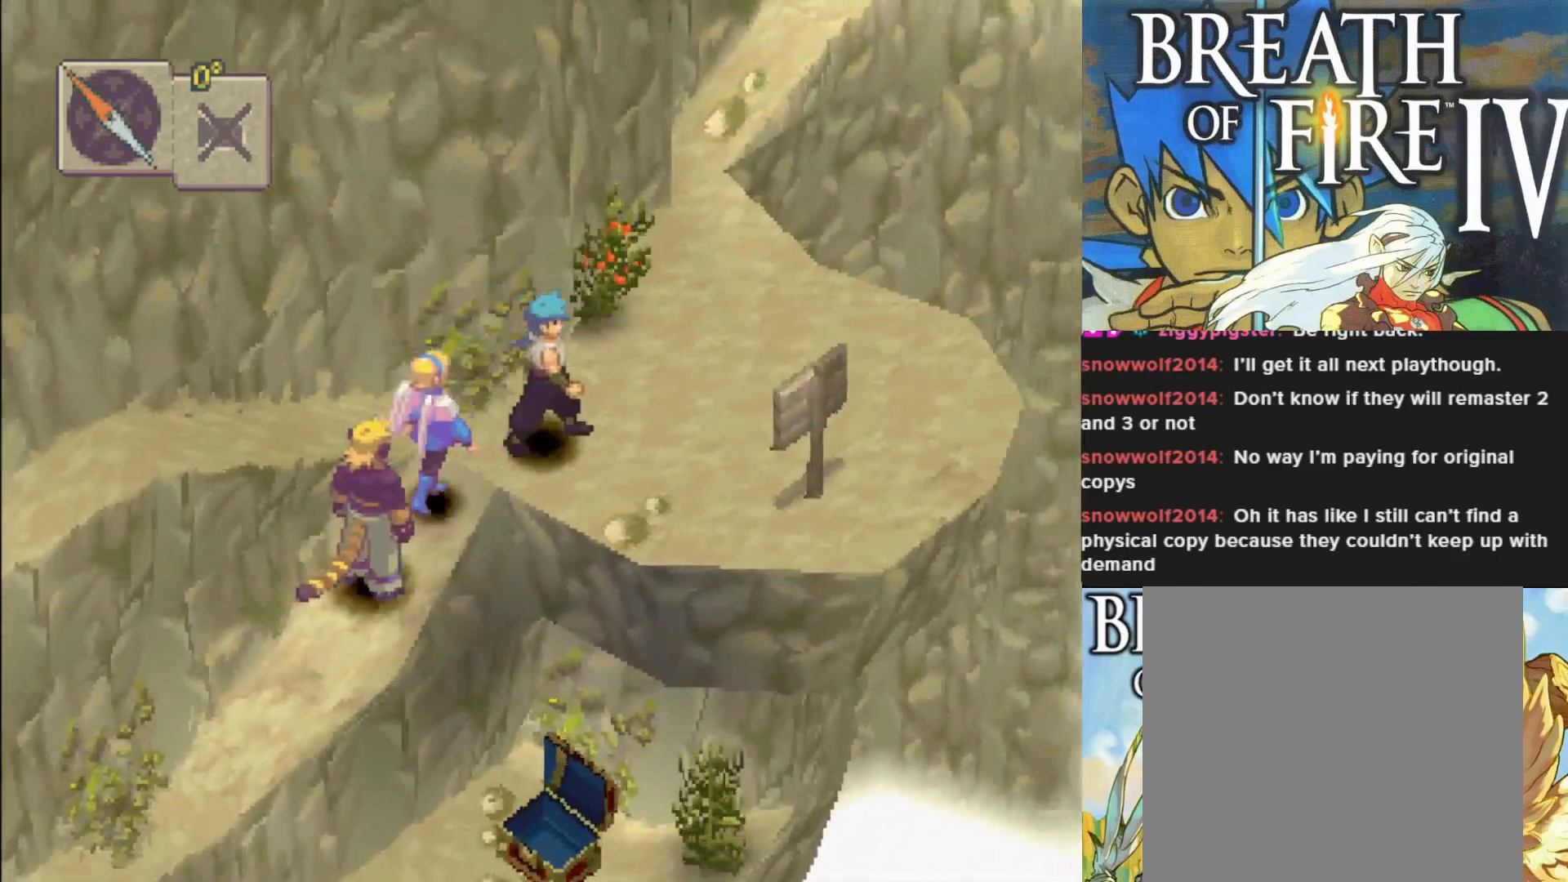
{"buttons": ["CROSS"], "left_stick": "down-right", "events": [[233, "left_stick", "down-right"], [467, "CROSS", "down"]]}
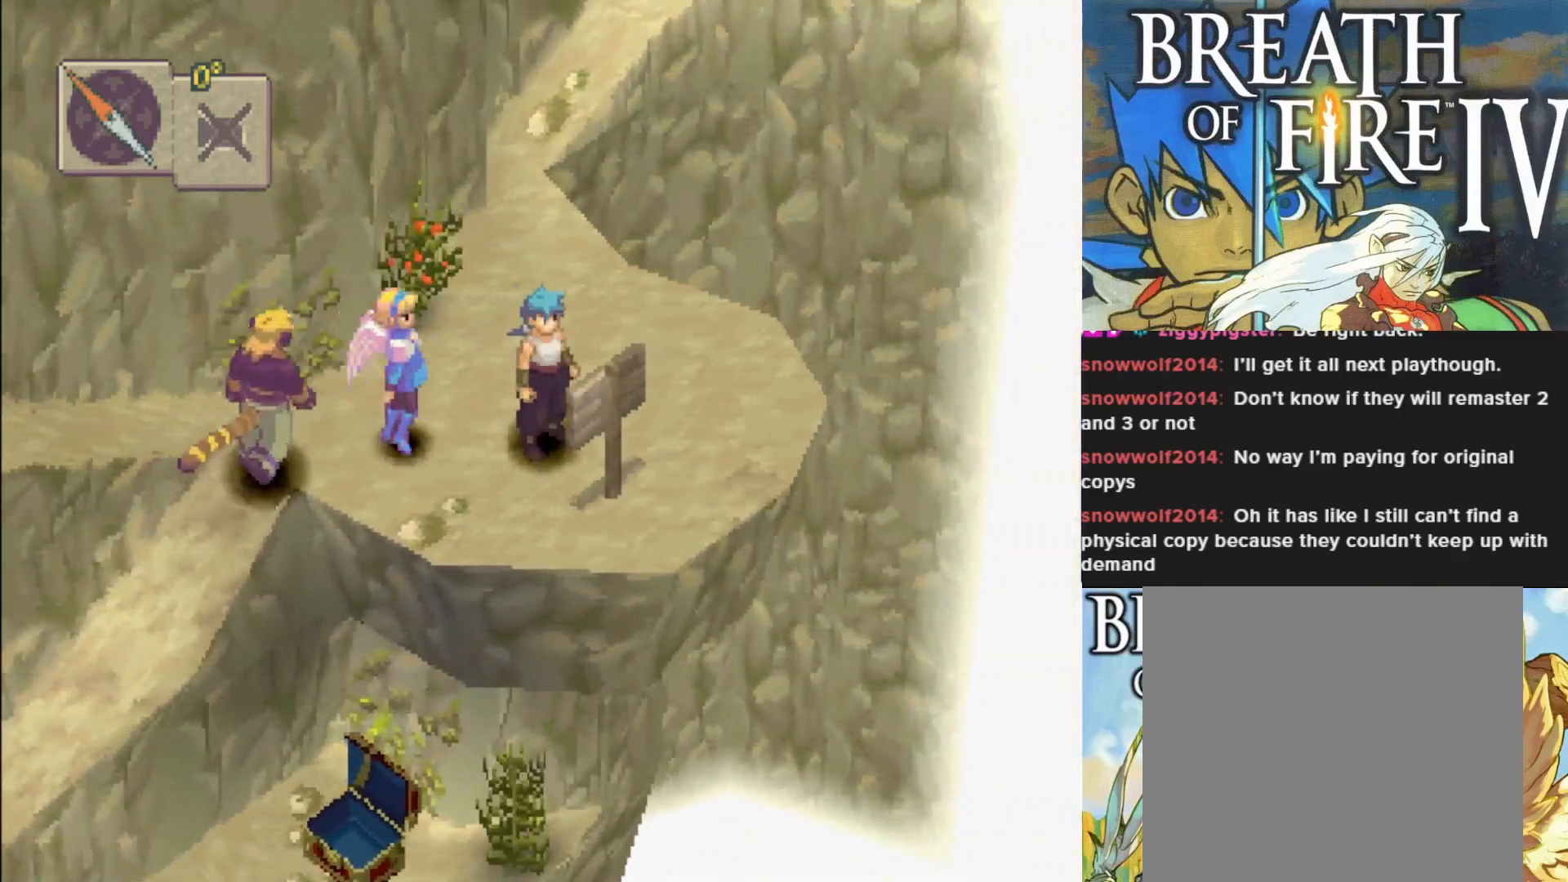
{"buttons": [], "left_stick": "center", "events": [[150, "CROSS", "up"], [267, "left_stick", "center"]]}
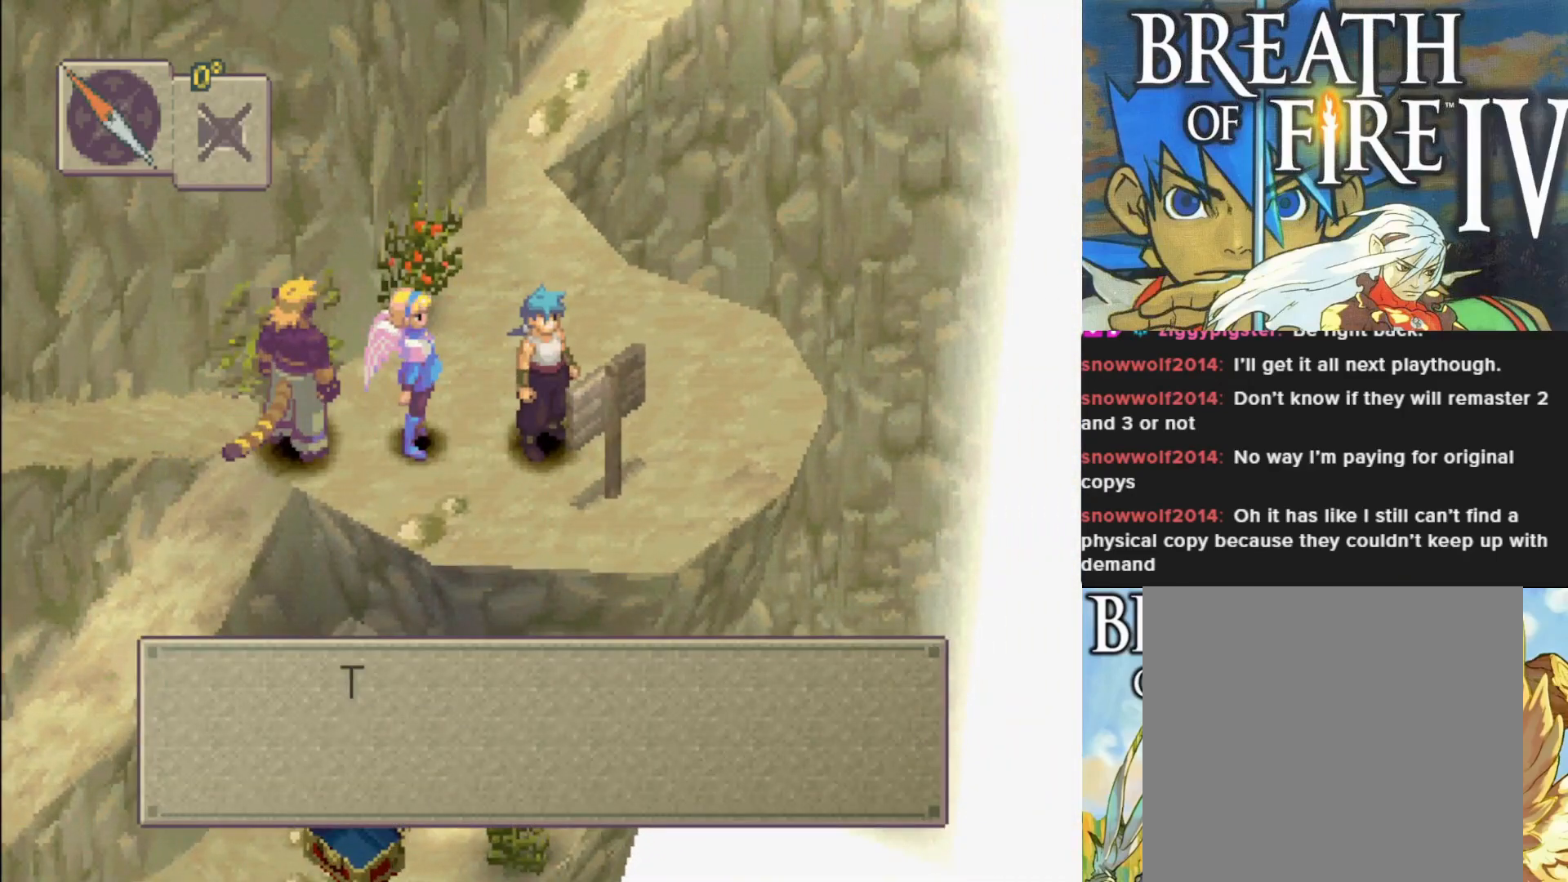
{"buttons": [], "left_stick": "center", "events": [[117, "CROSS", "down"], [367, "CROSS", "up"]]}
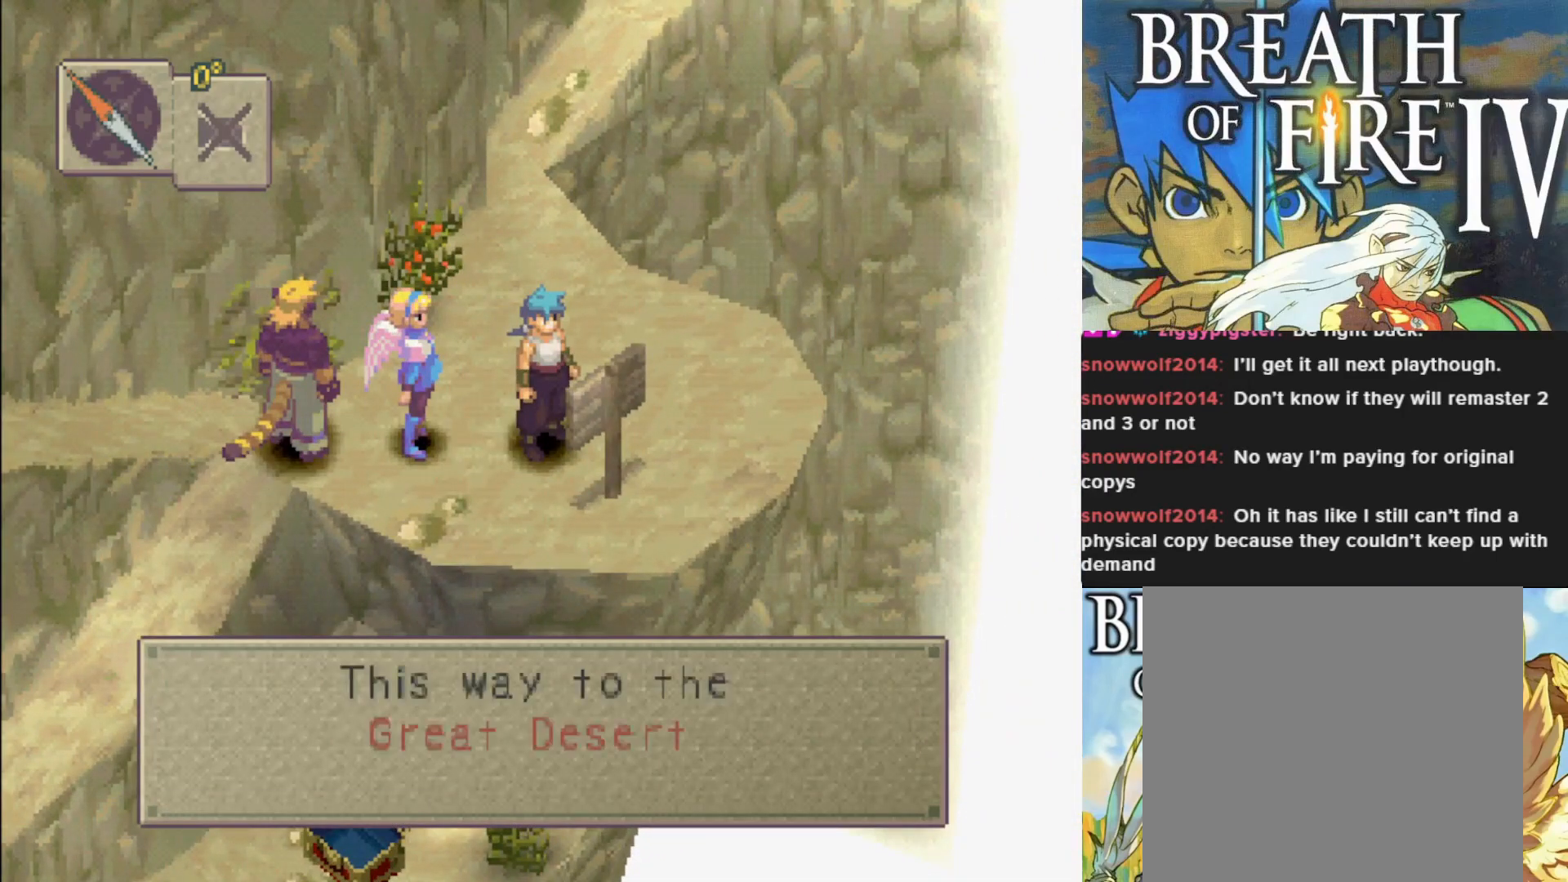
{"buttons": [], "left_stick": "center", "events": []}
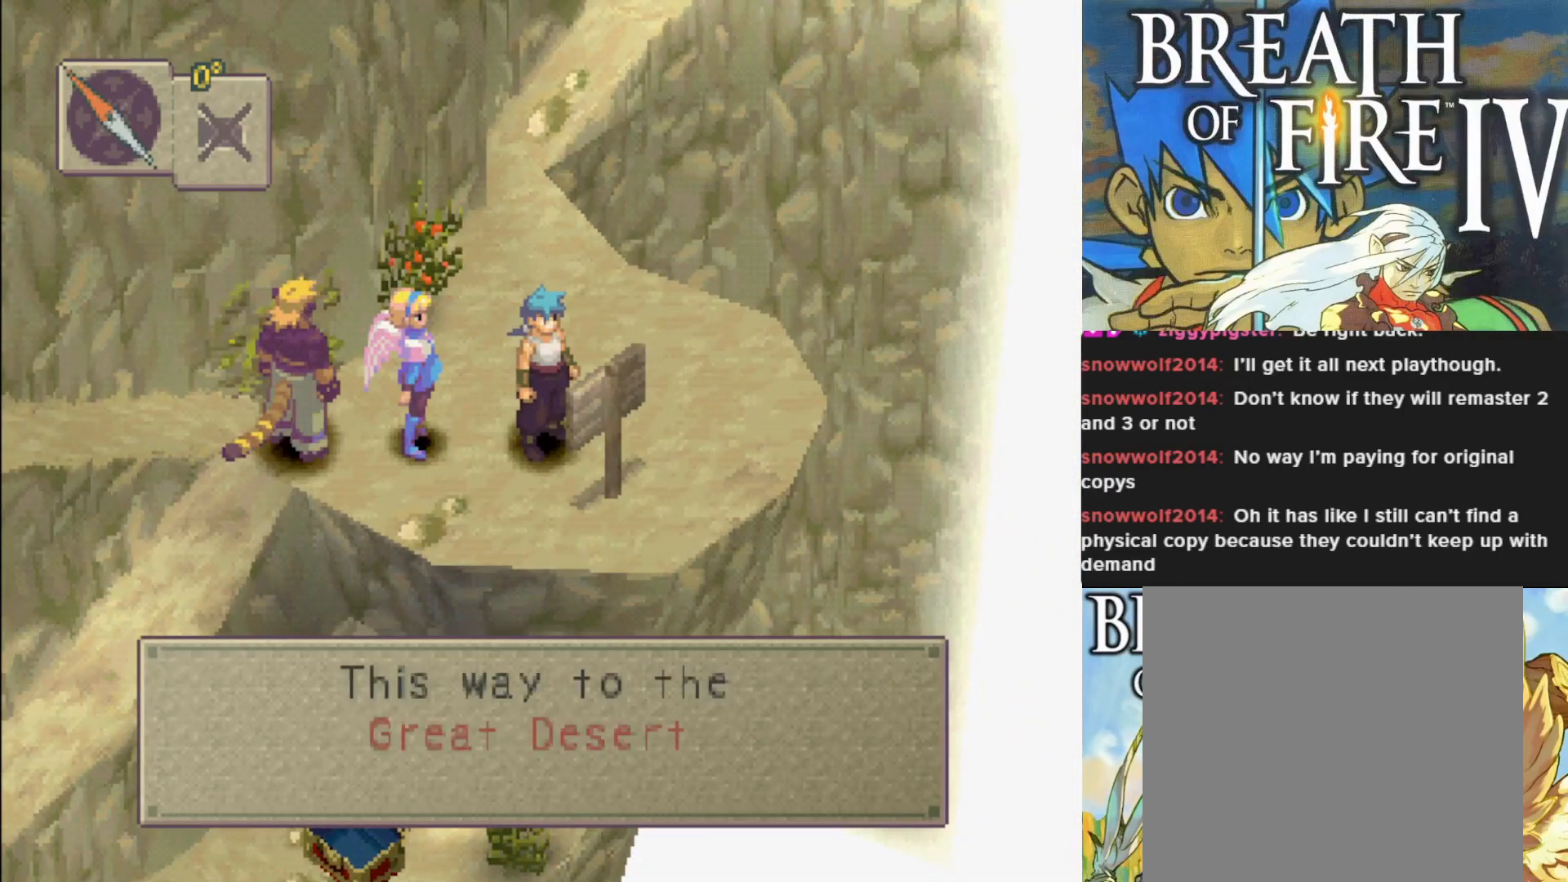
{"buttons": [], "left_stick": "center", "events": []}
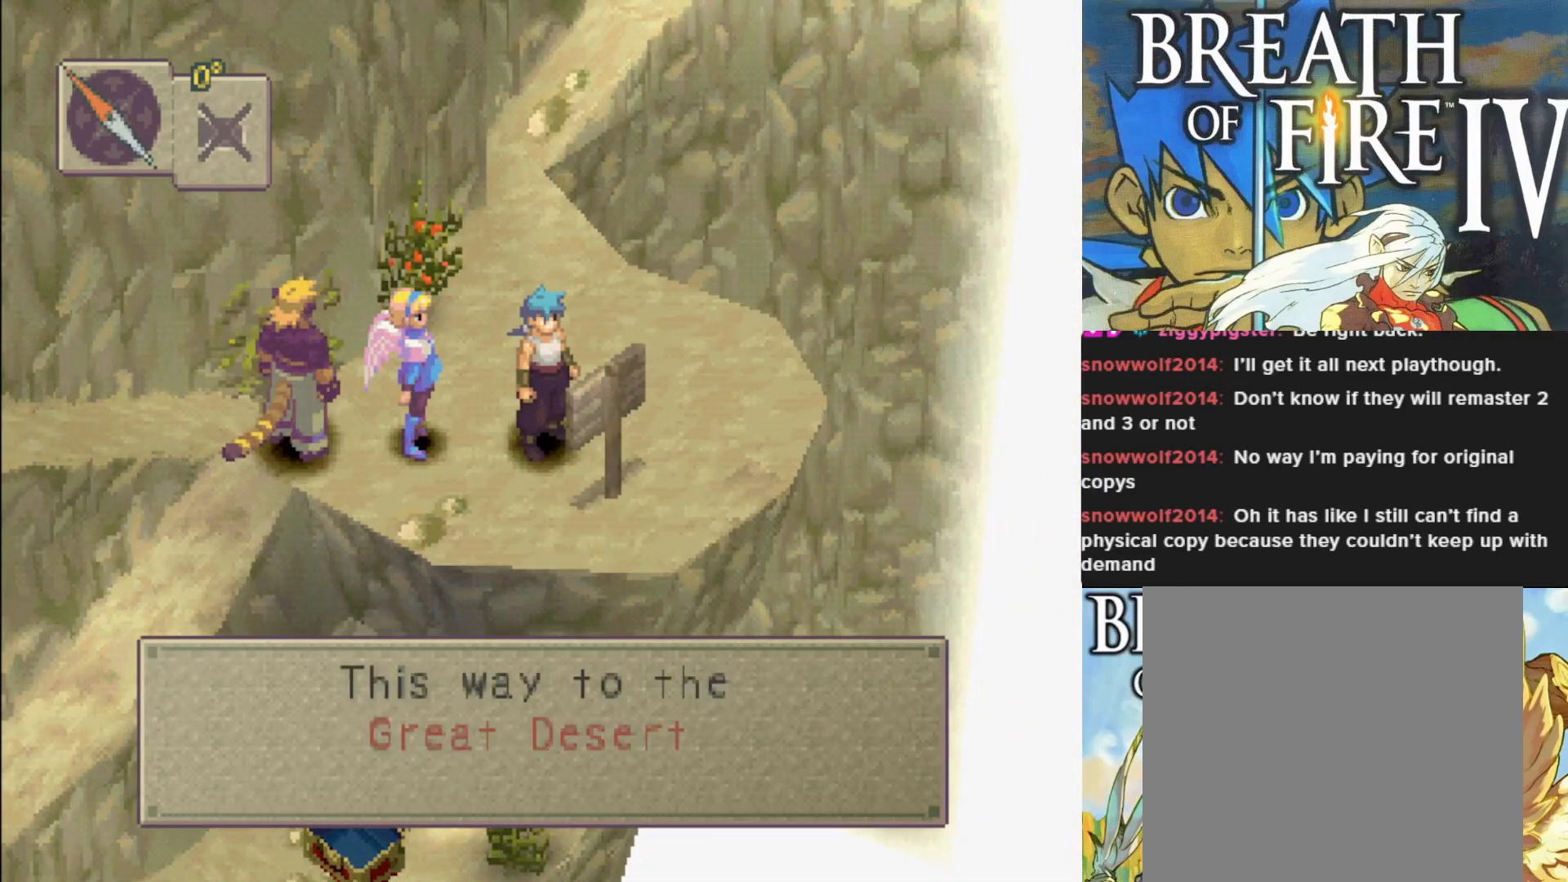
{"buttons": [], "left_stick": "center", "events": [[283, "CROSS", "down"], [450, "CROSS", "up"]]}
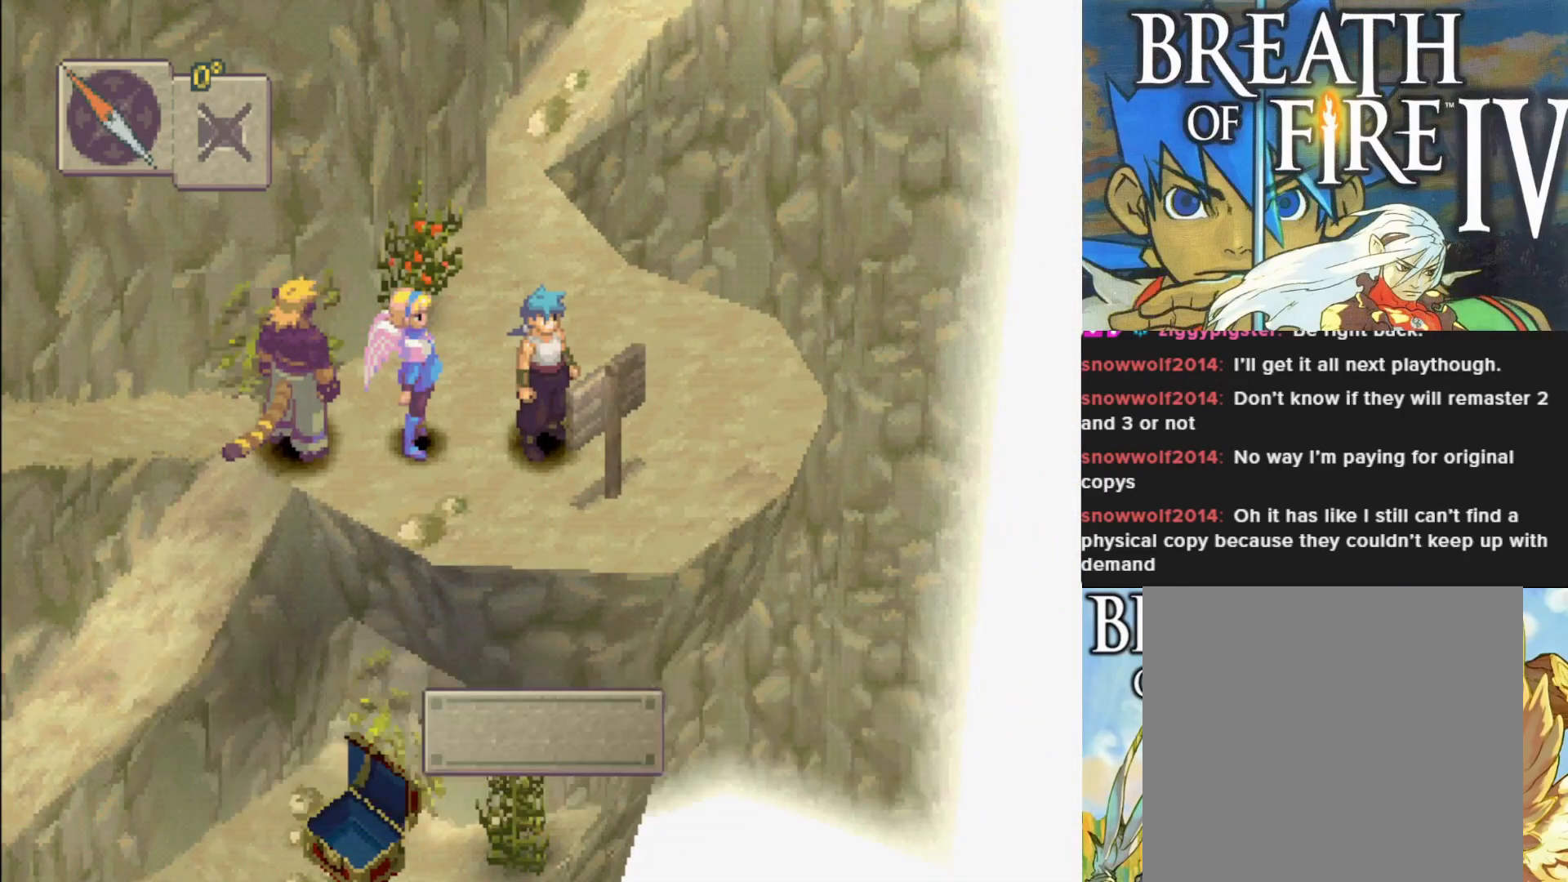
{"buttons": ["CIRCLE"], "left_stick": "up", "events": [[300, "left_stick", "up"], [450, "CIRCLE", "down"]]}
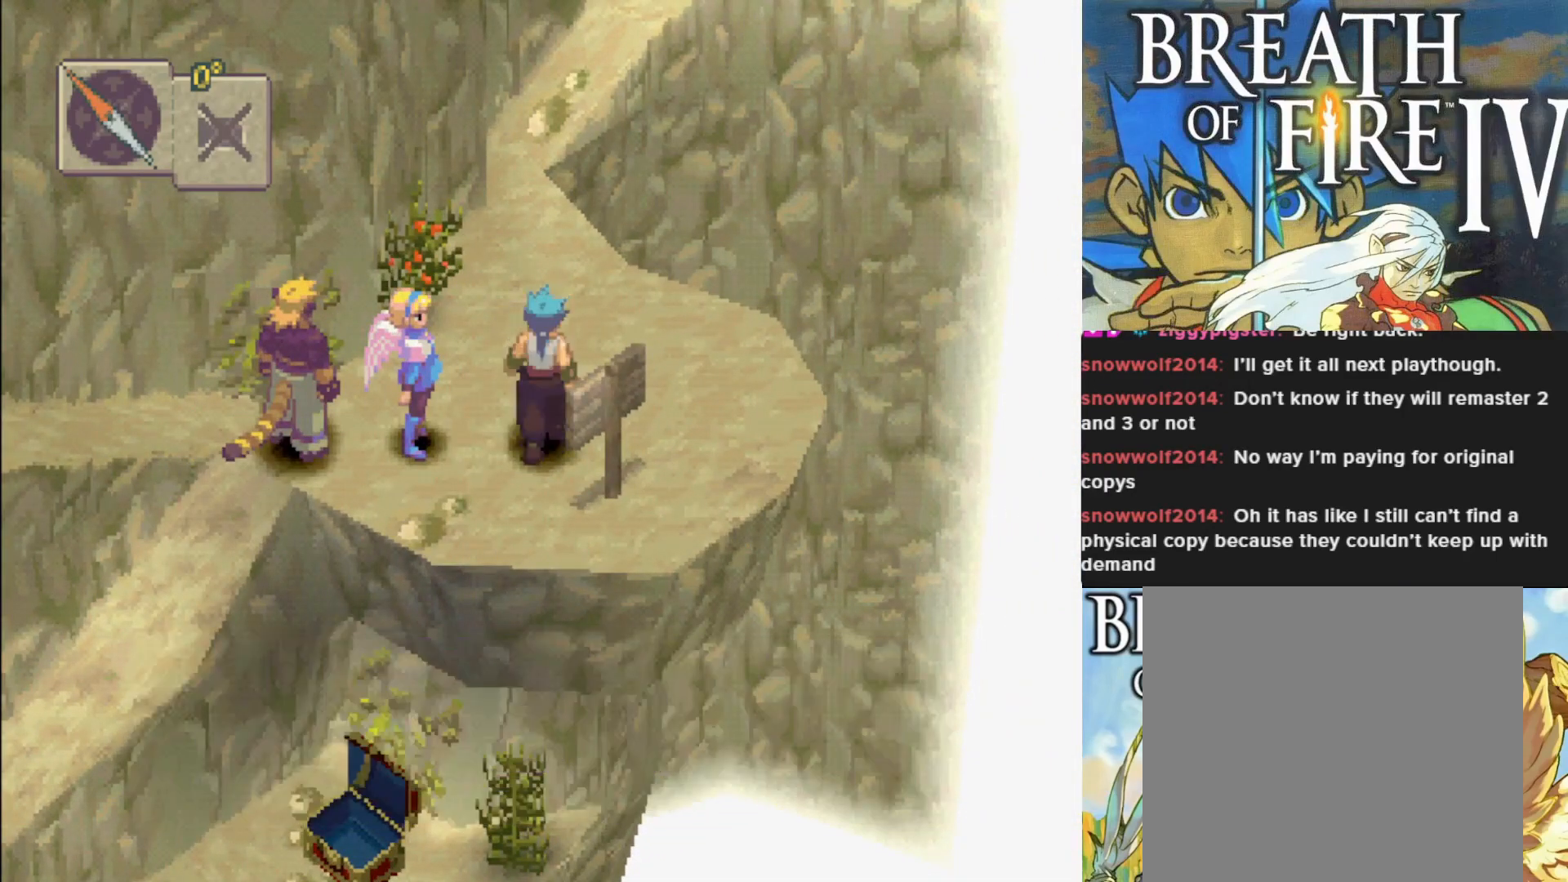
{"buttons": ["CIRCLE"], "left_stick": "up", "events": []}
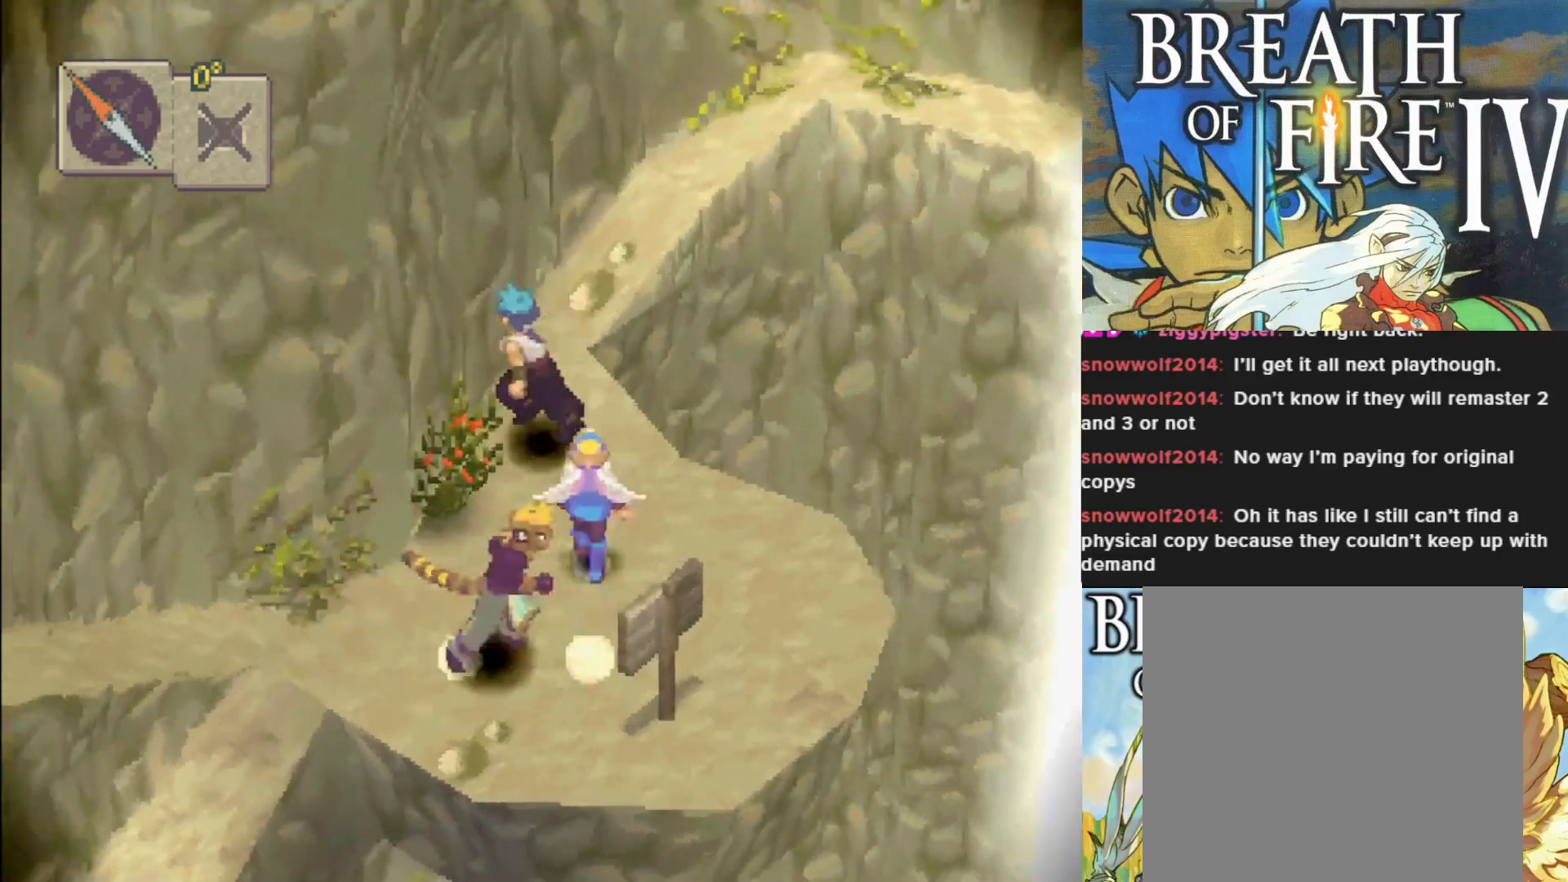
{"buttons": ["CIRCLE"], "left_stick": "up-right", "events": [[300, "left_stick", "up-right"]]}
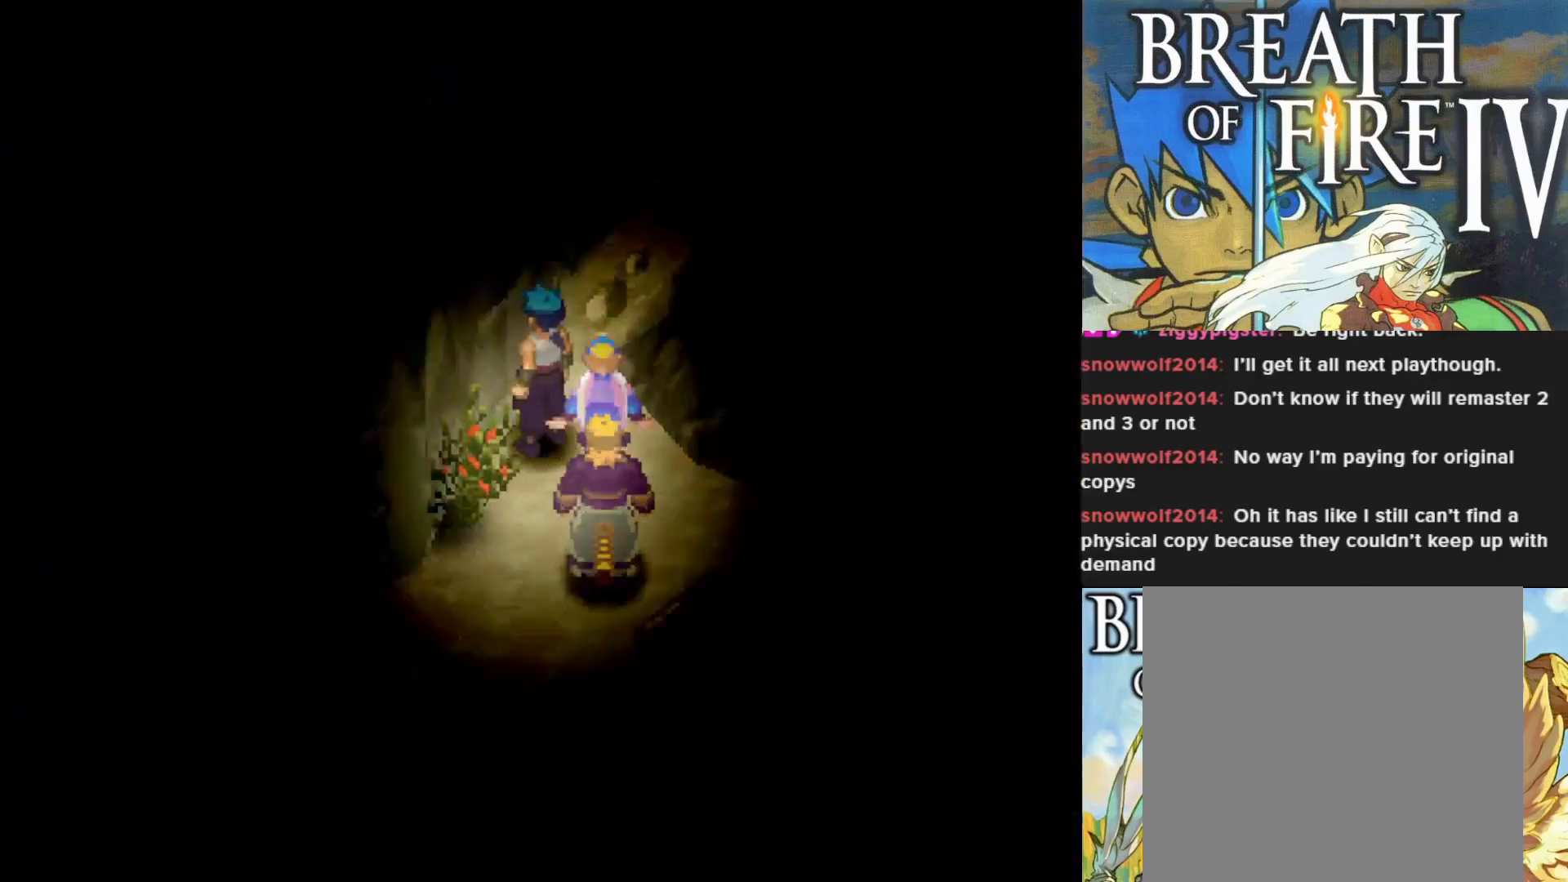
{"buttons": [], "left_stick": "center", "events": [[17, "CIRCLE", "up"], [183, "left_stick", "center"]]}